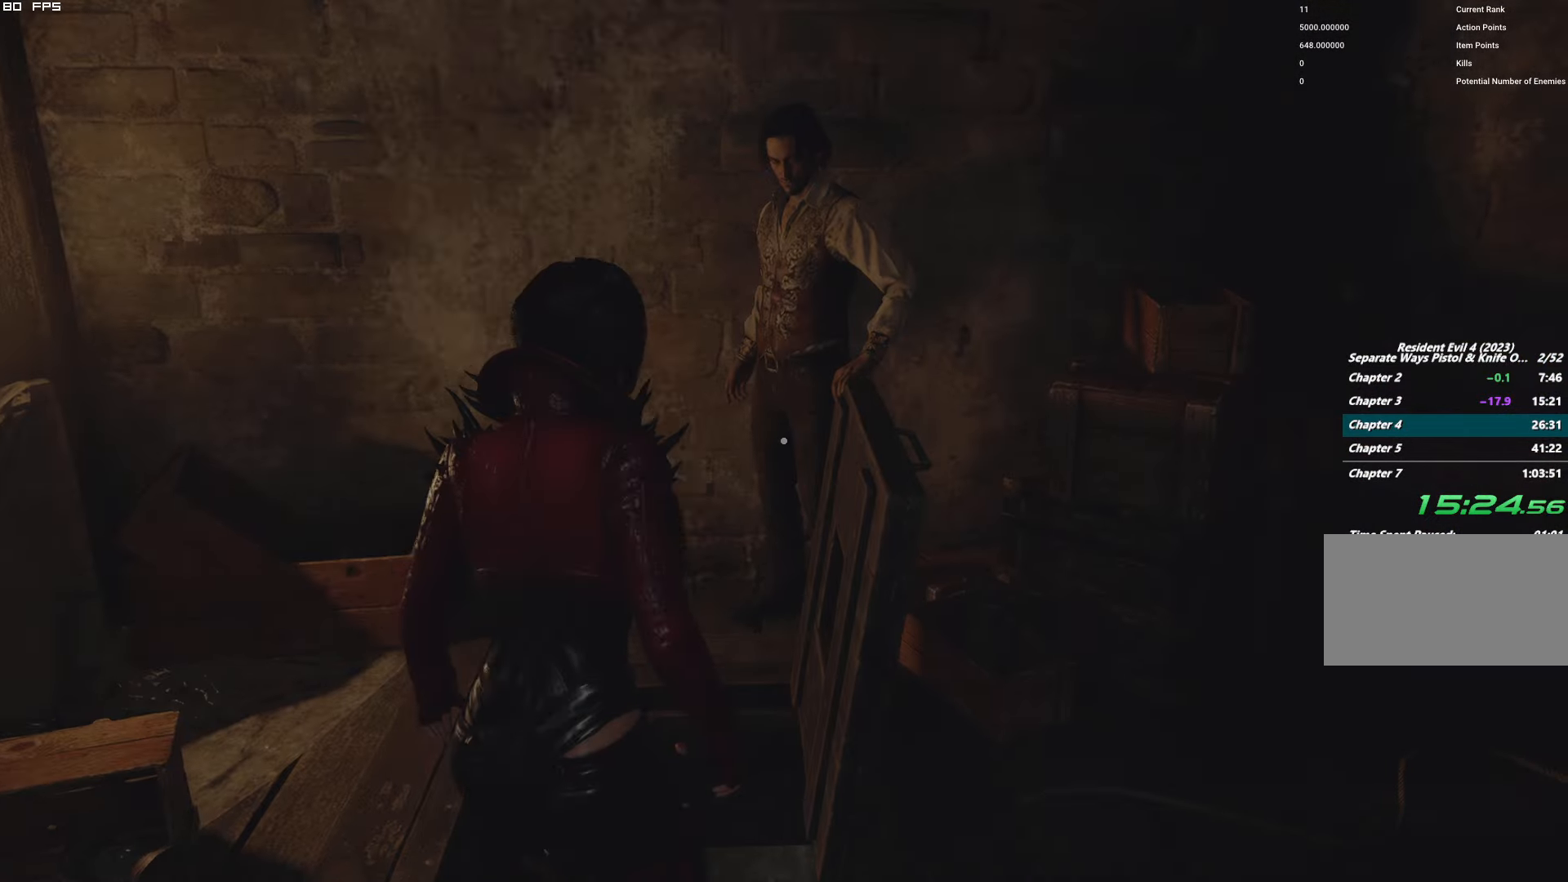
Gameplay with keyboard and mouse; each line is a JSON object with the keys and mouse buttons held at the frame after it. "events" lists presses ("down") and releases ("up") of "1", "2", "3", "4", "5", "6", "a", "alt", "b", "c", "caps_lock", "ctrl", "d", "e", "escape", "f", "g", "q", "r", "s", "shift", "space", "t", "tab", "v", "w", "x", "y", "z", "mouse_left", "mouse_wheel", "mouse_right", "mouse_mb4" and "mouse_mb5" between this image and that frame as [ms after this image, input, new state], when the widget could be followed in between. "mouse_left", "mouse_wheel", "mouse_right", "mouse_mb4", "mouse_mb5" = the "left", "wheel", "right", "mb4", "mb5" buttons of the "mouse" list. No other keys are recorded. "wheel" means that the mouse wheel is clicked or scrolled. Mouse movement is not recorded.
{"keys": [], "mouse": [], "events": [[267, "f", "up"], [267, "w", "up"], [317, "mouse_mb4", "up"]]}
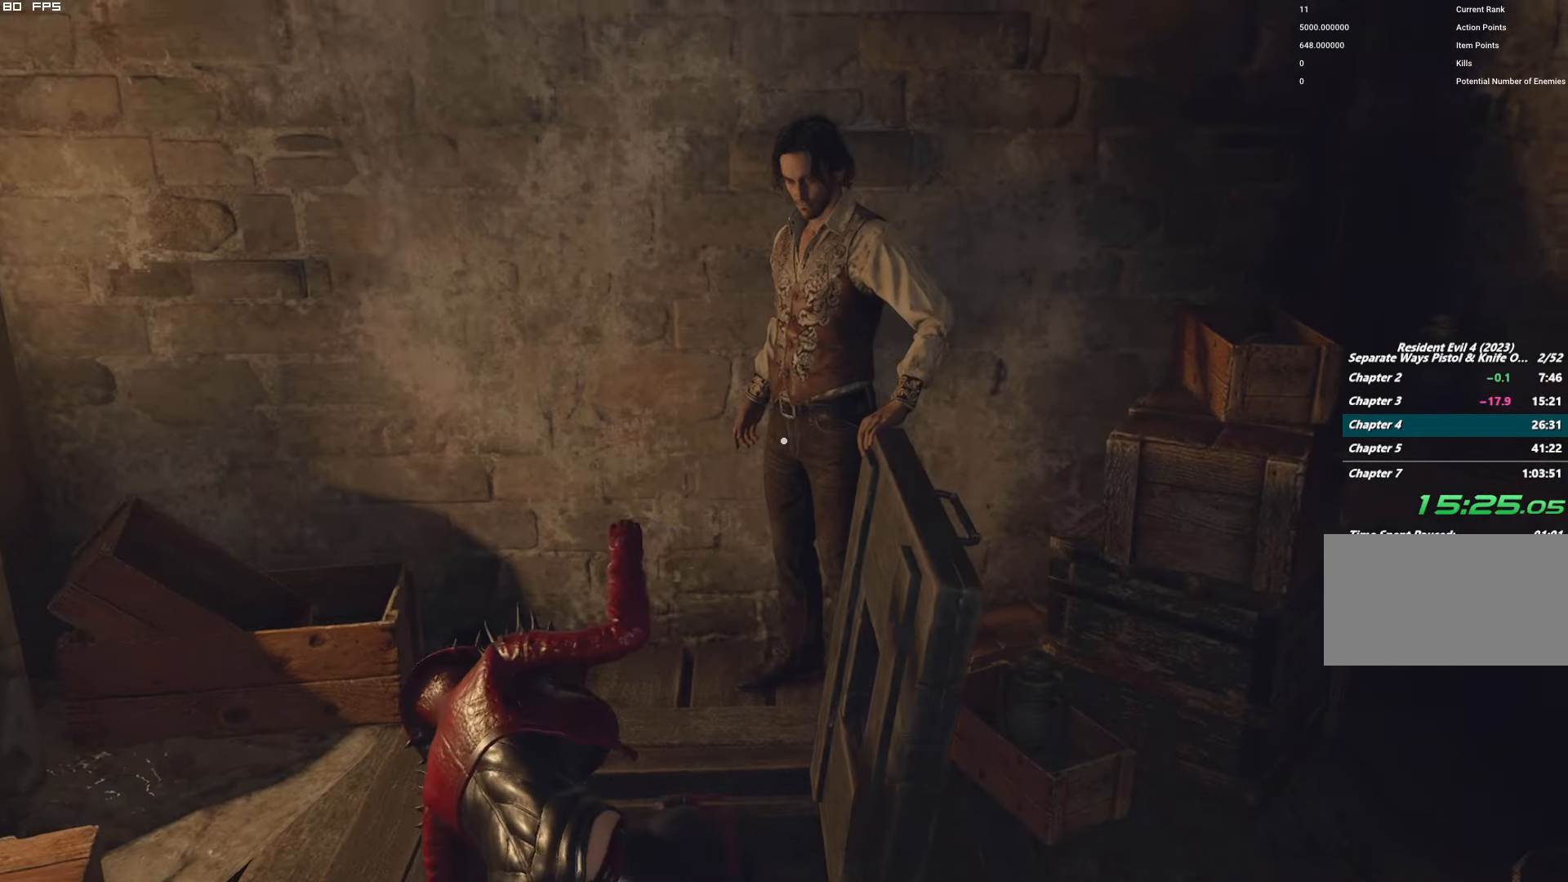
{"keys": ["w"], "mouse": [], "events": [[500, "w", "down"]]}
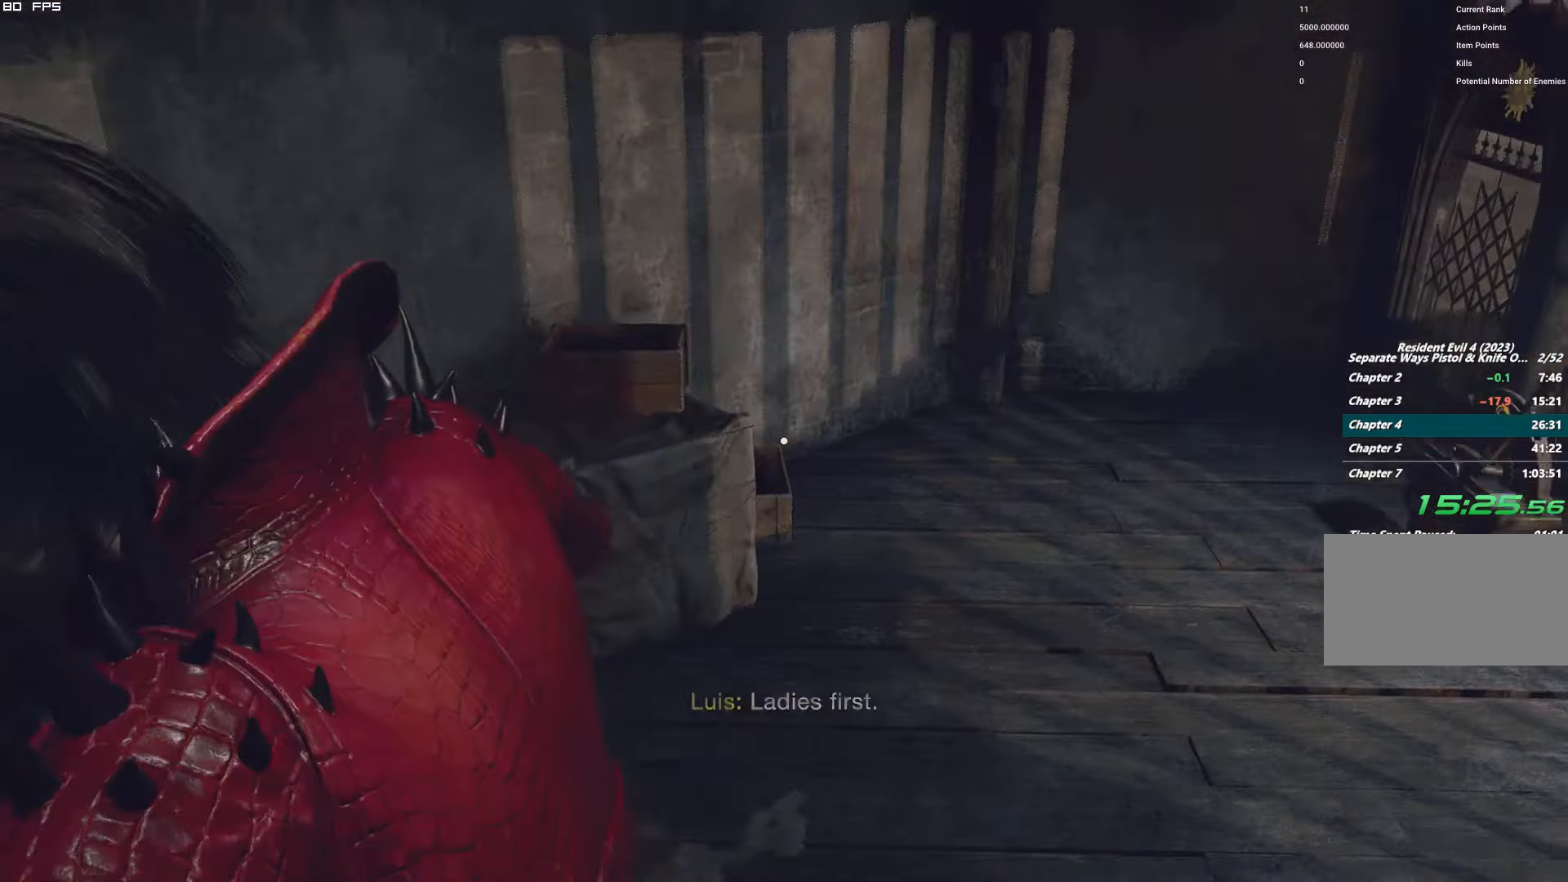
{"keys": ["shift", "space", "w"], "mouse": [], "events": [[67, "shift", "down"], [350, "space", "down"]]}
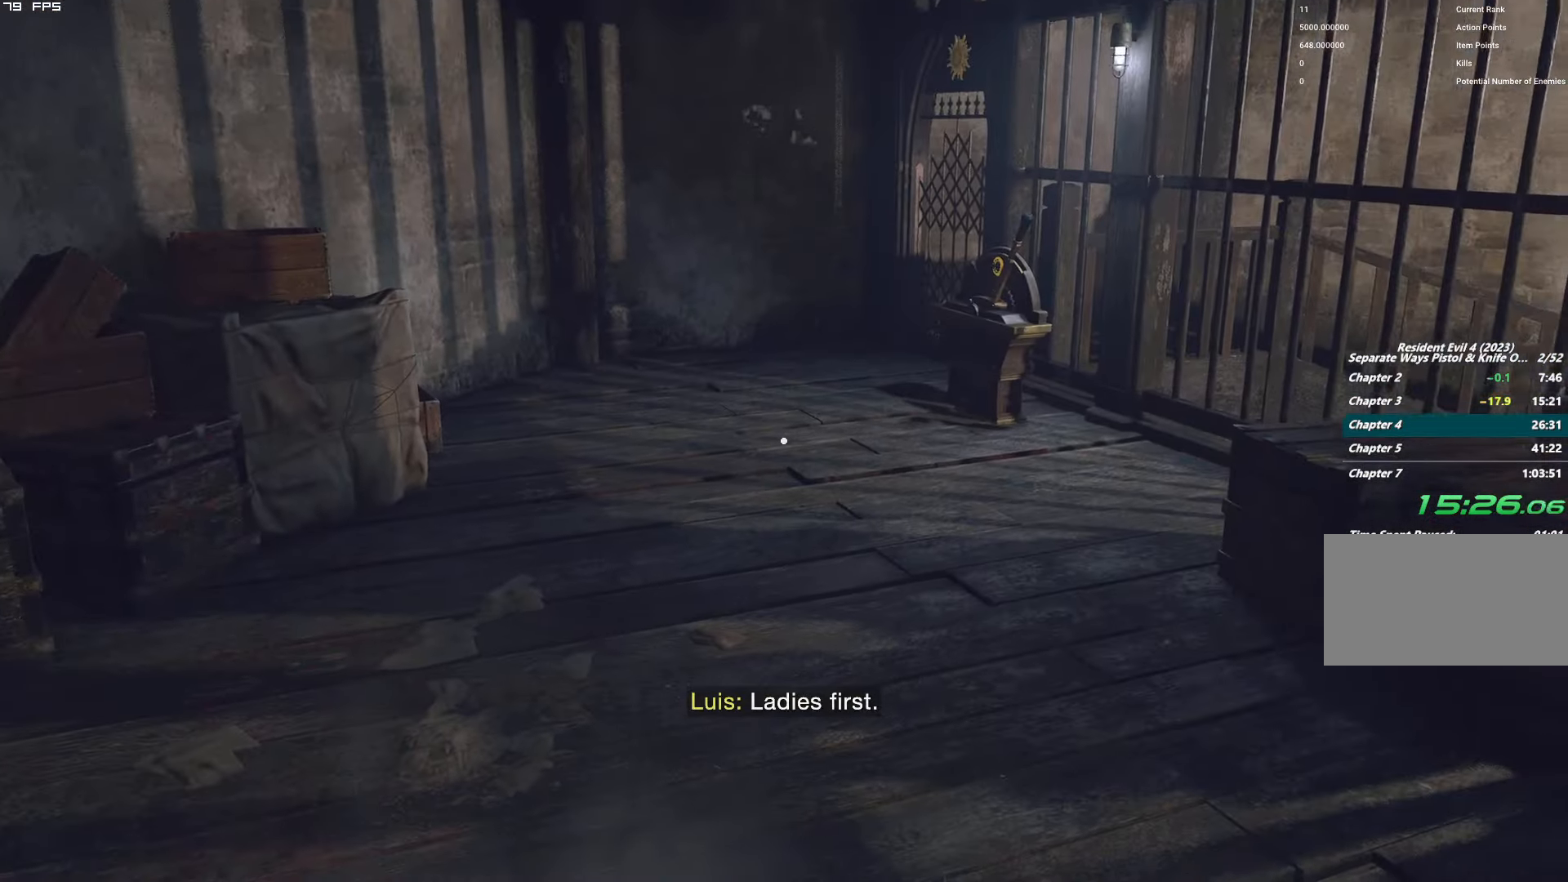
{"keys": ["shift", "space", "w"], "mouse": [], "events": []}
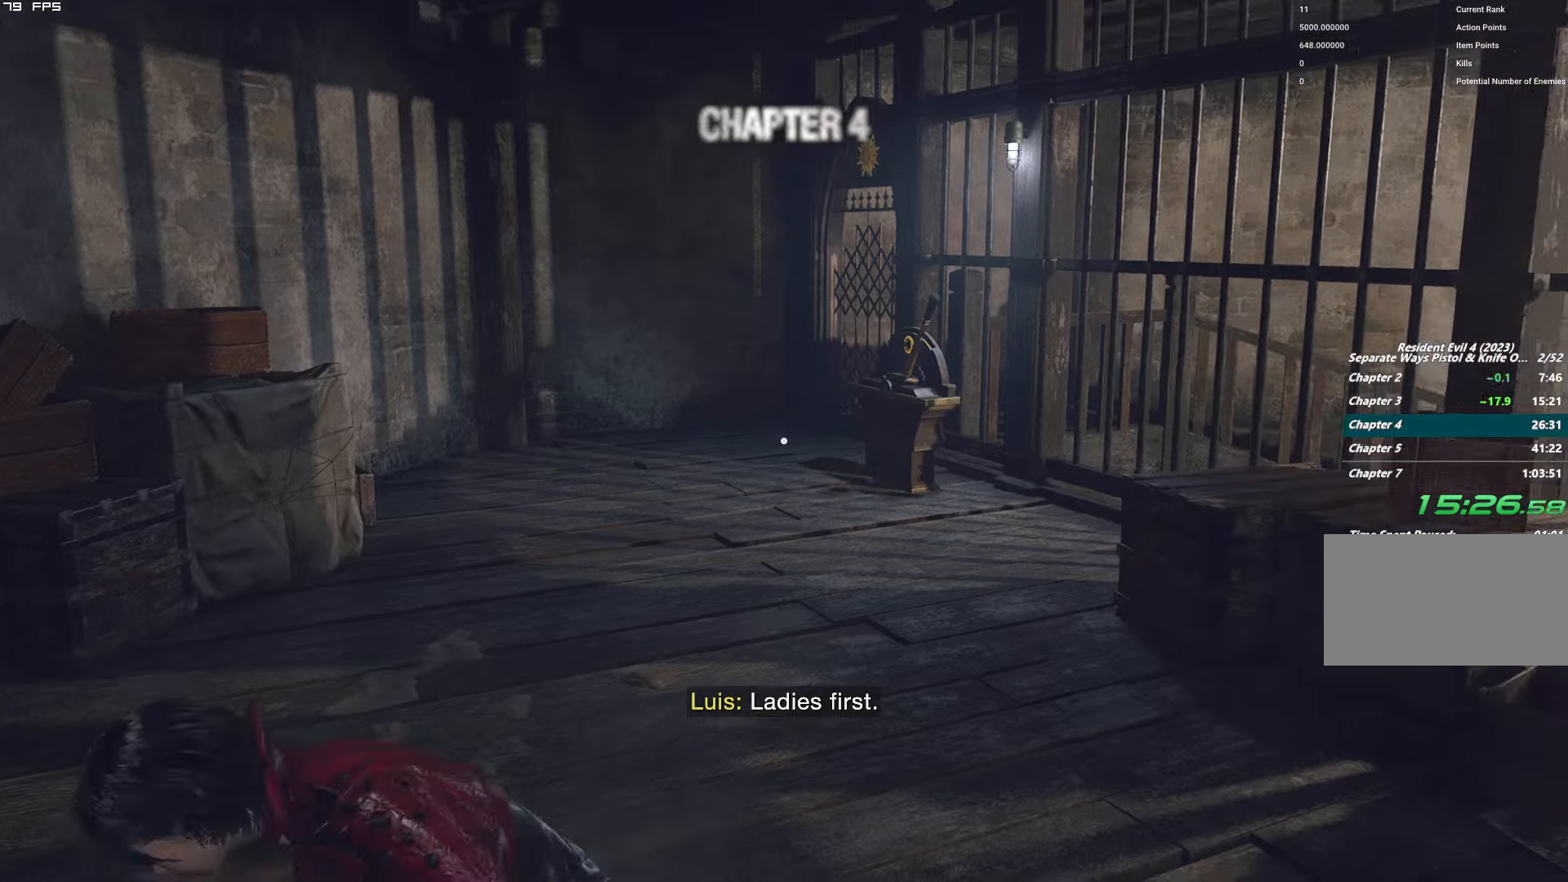
{"keys": ["shift", "w"], "mouse": [], "events": [[100, "mouse_right", "down"], [100, "space", "up"], [183, "mouse_right", "up"], [350, "r", "down"], [450, "r", "up"]]}
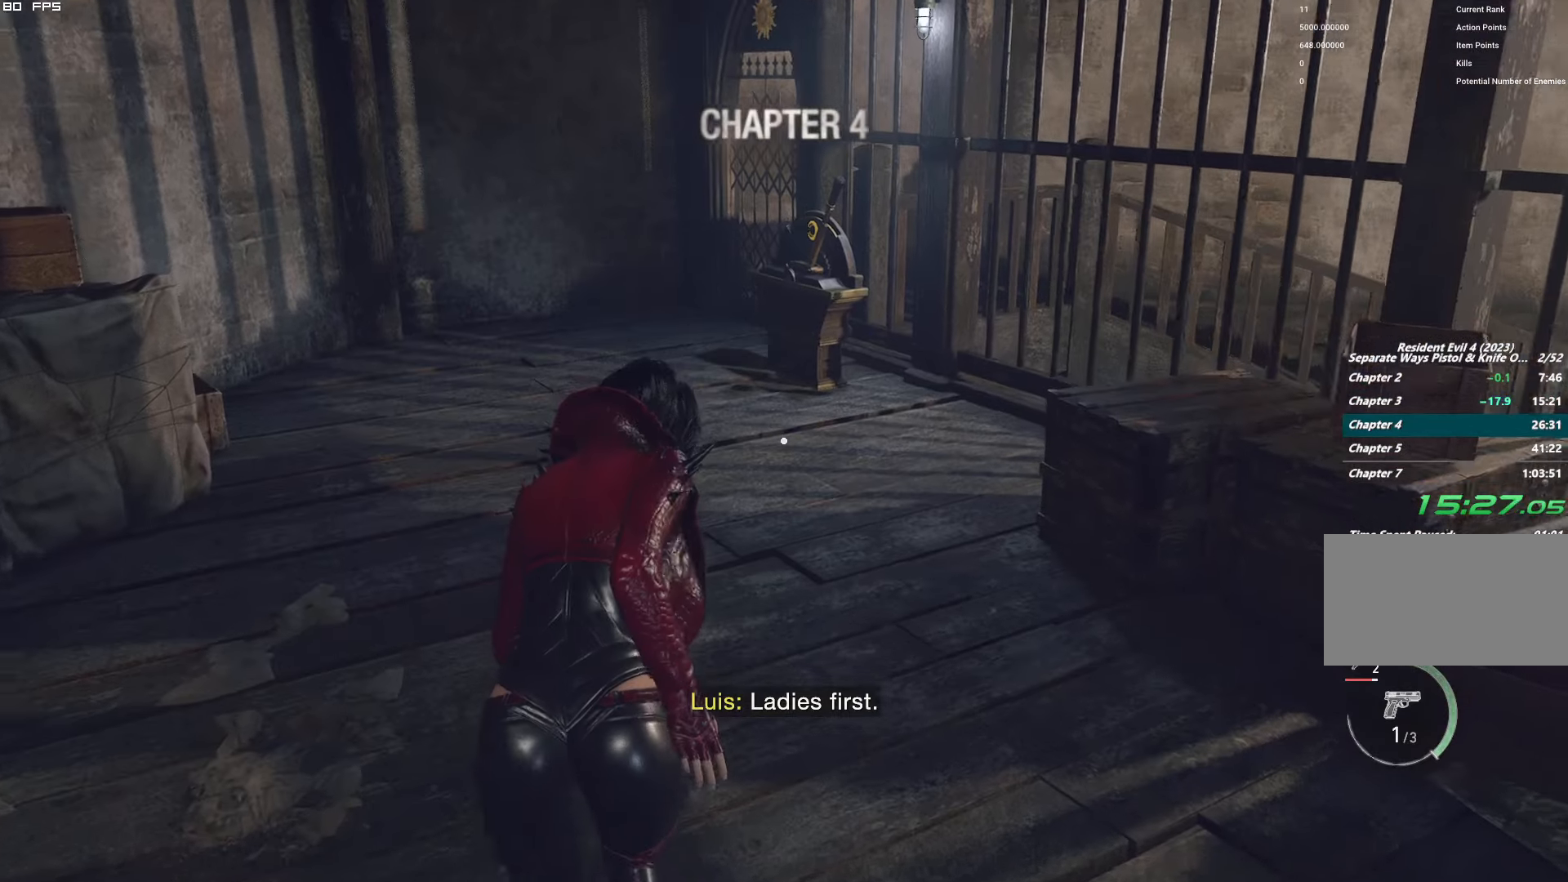
{"keys": ["shift", "w"], "mouse": [], "events": [[50, "r", "down"], [133, "r", "up"], [233, "r", "down"], [316, "r", "up"], [416, "r", "down"], [500, "r", "up"]]}
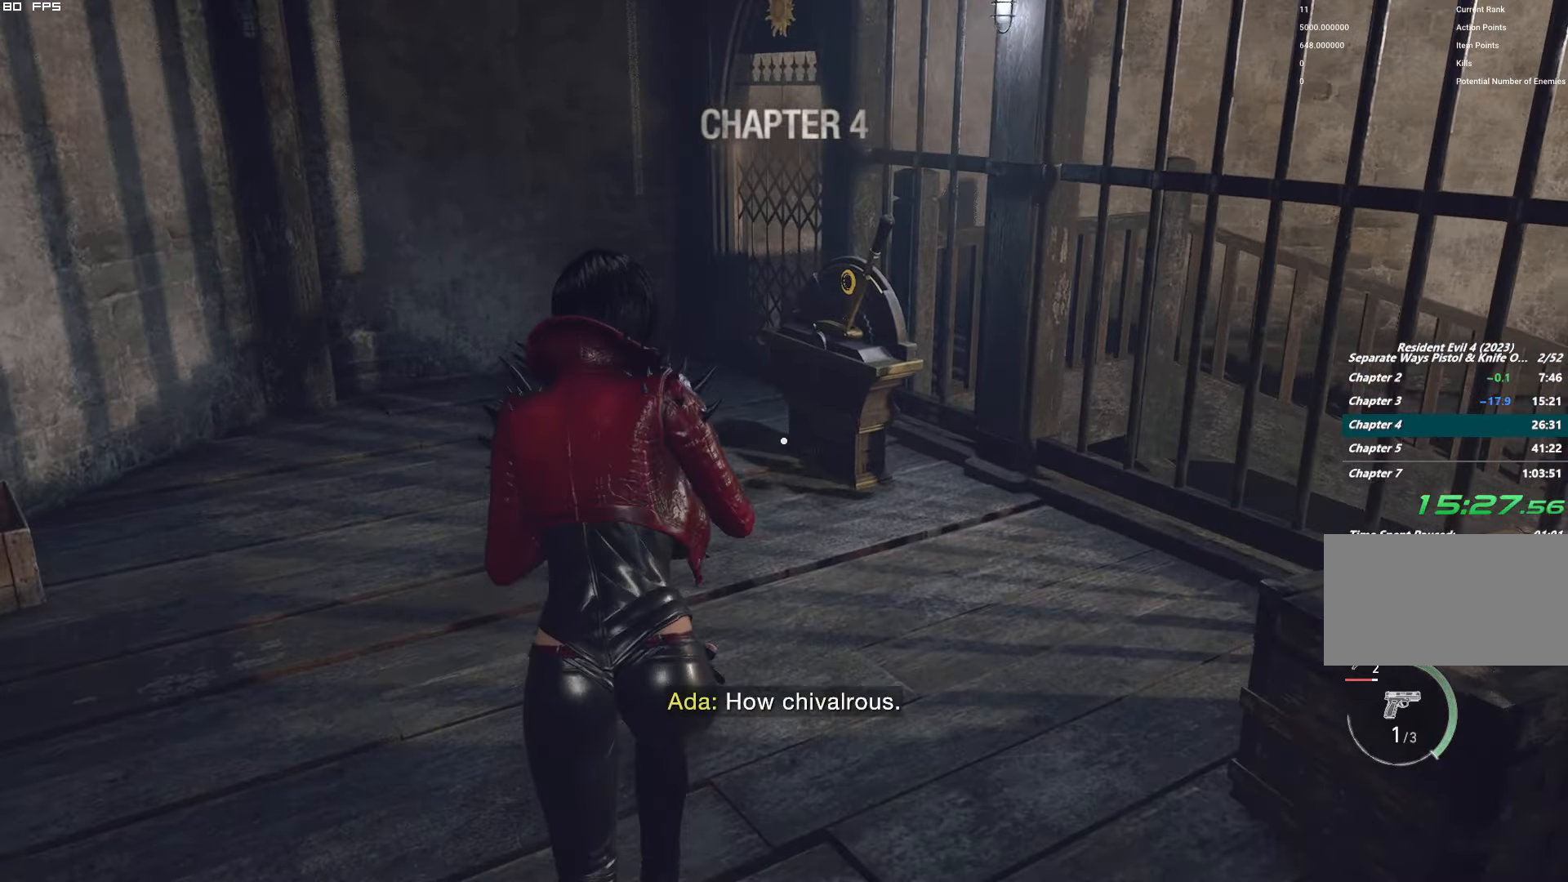
{"keys": ["w"], "mouse": [], "events": [[66, "shift", "up"], [83, "r", "down"], [166, "r", "up"]]}
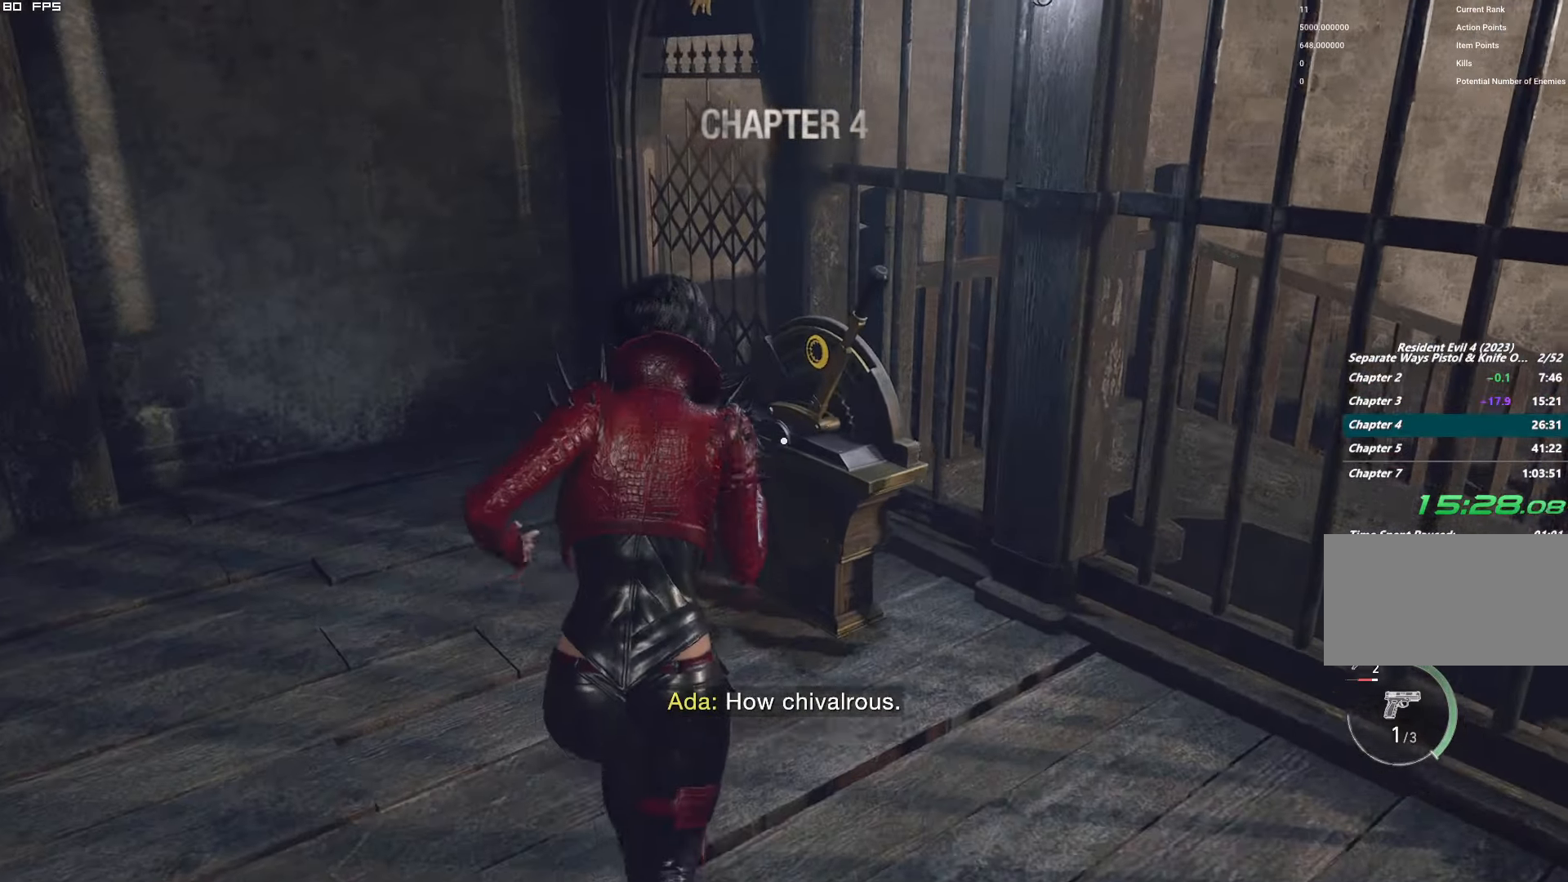
{"keys": [], "mouse": [], "events": [[100, "f", "down"], [133, "mouse_mb4", "down"], [416, "w", "up"], [433, "f", "up"], [450, "mouse_mb4", "up"]]}
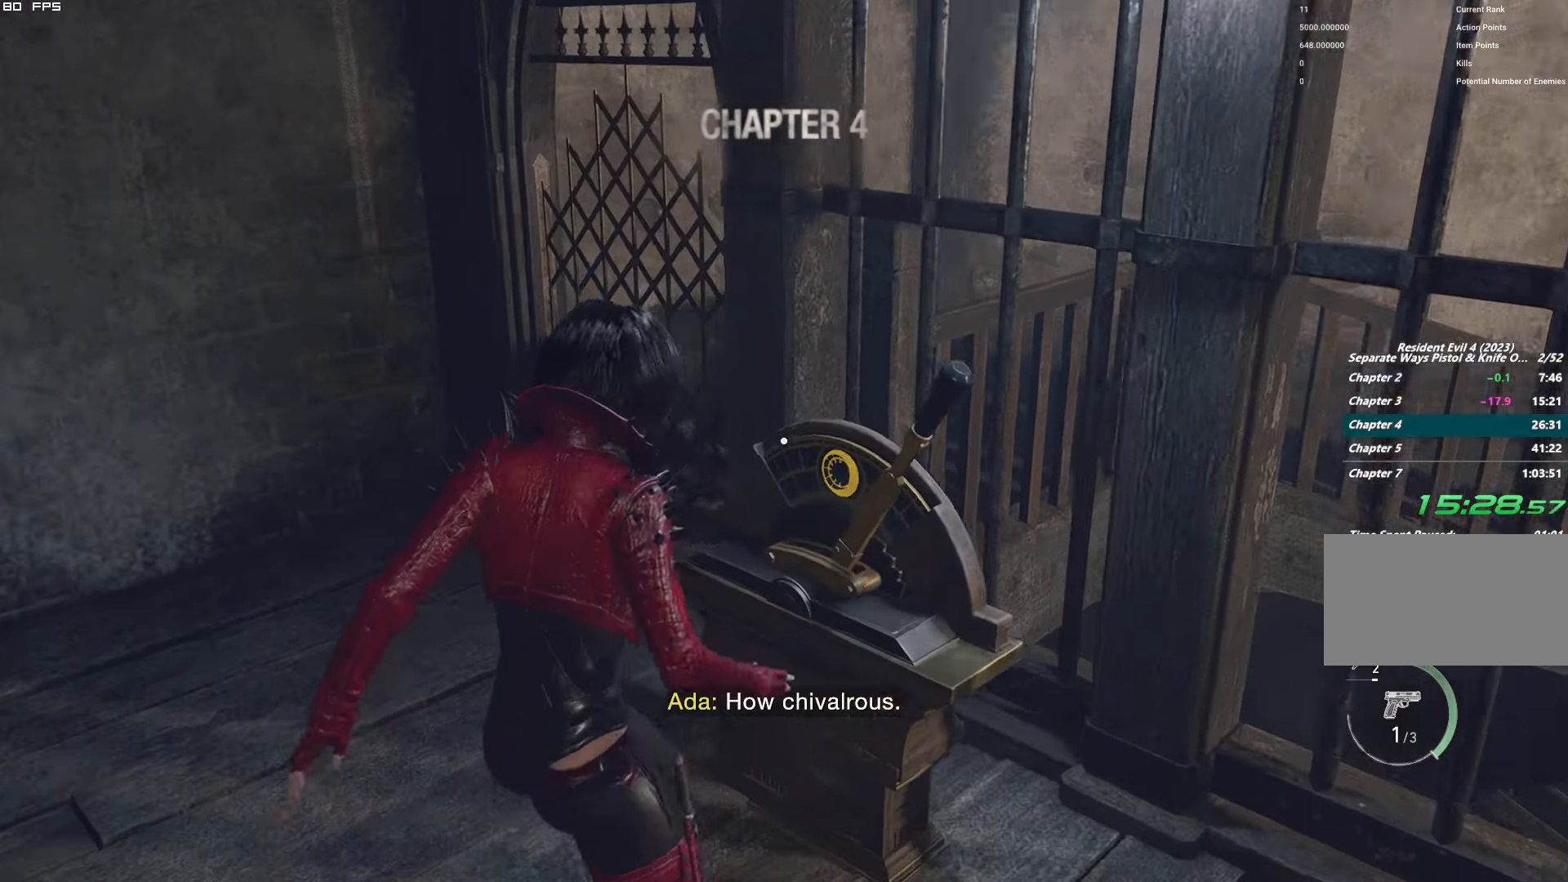
{"keys": [], "mouse": [], "events": []}
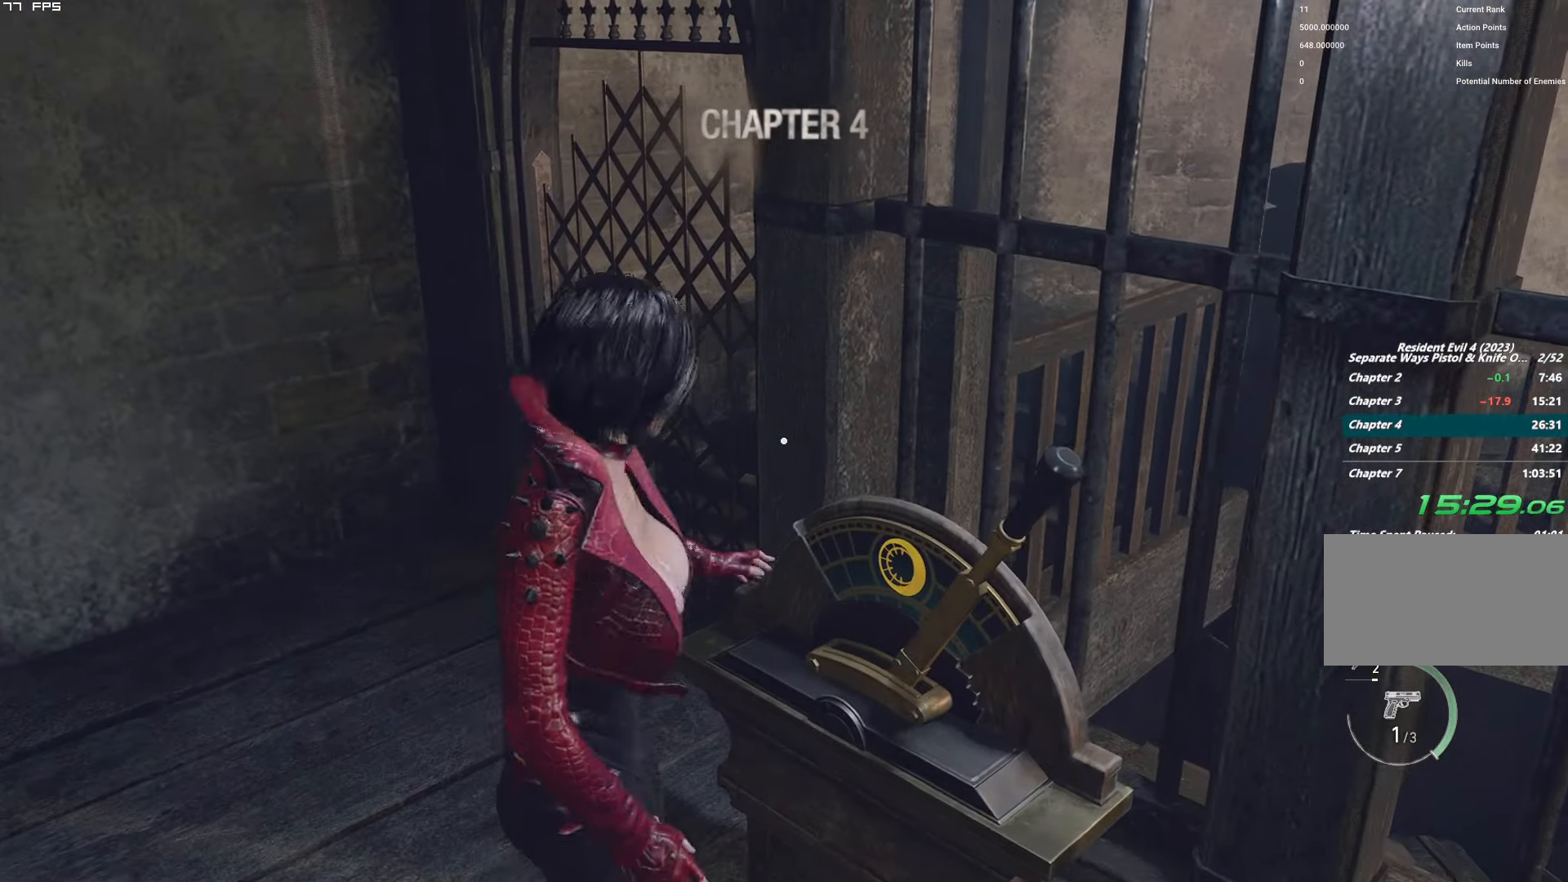
{"keys": ["shift", "w"], "mouse": [], "events": [[150, "w", "down"], [250, "shift", "down"]]}
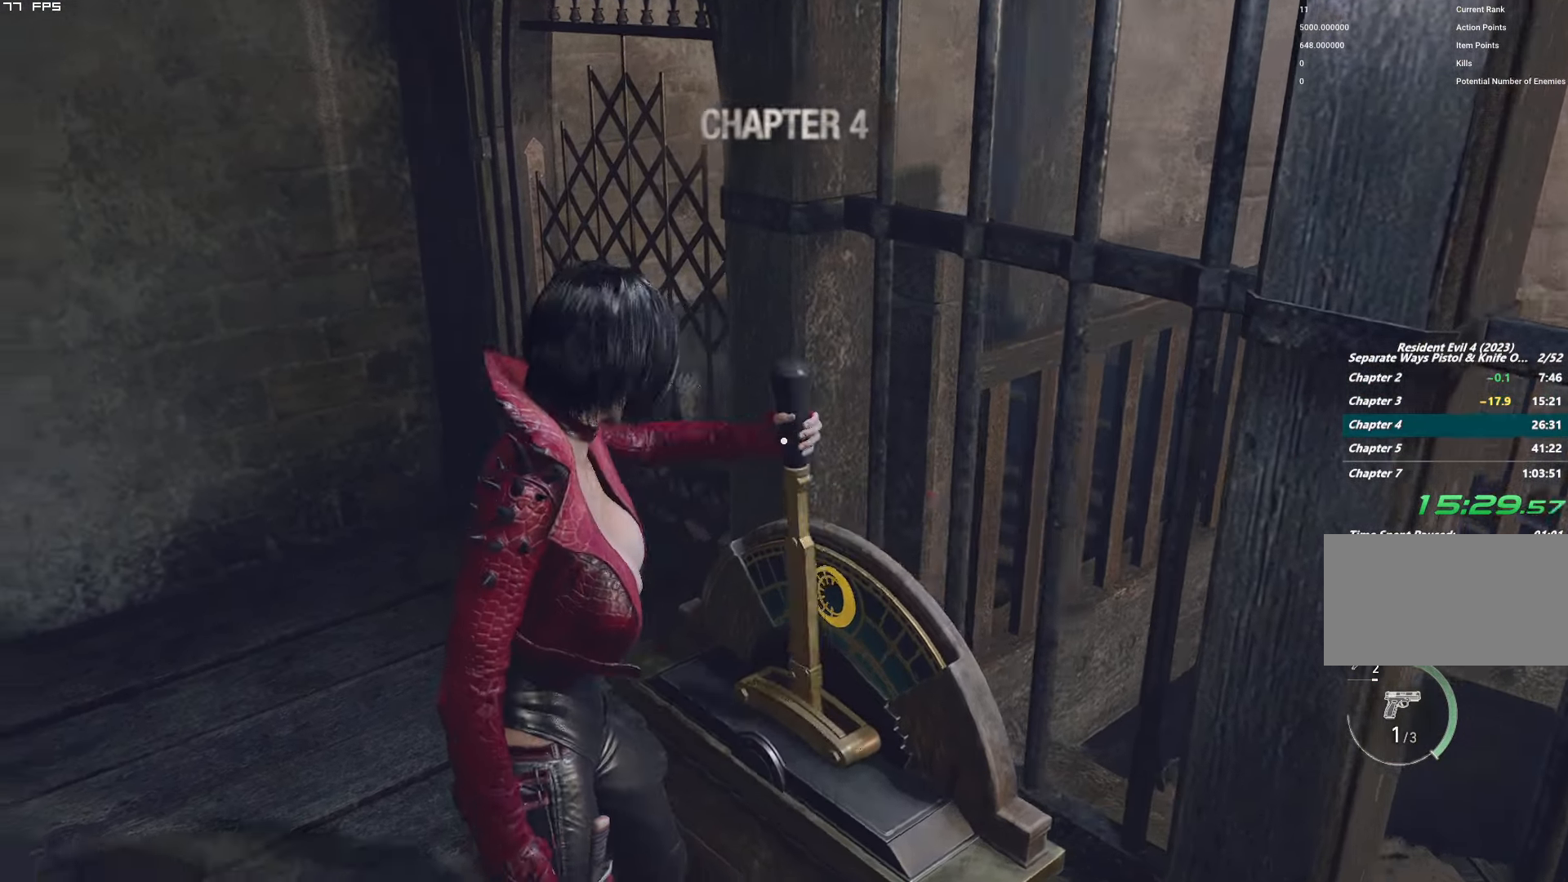
{"keys": ["shift", "w"], "mouse": ["right"], "events": [[333, "mouse_right", "down"]]}
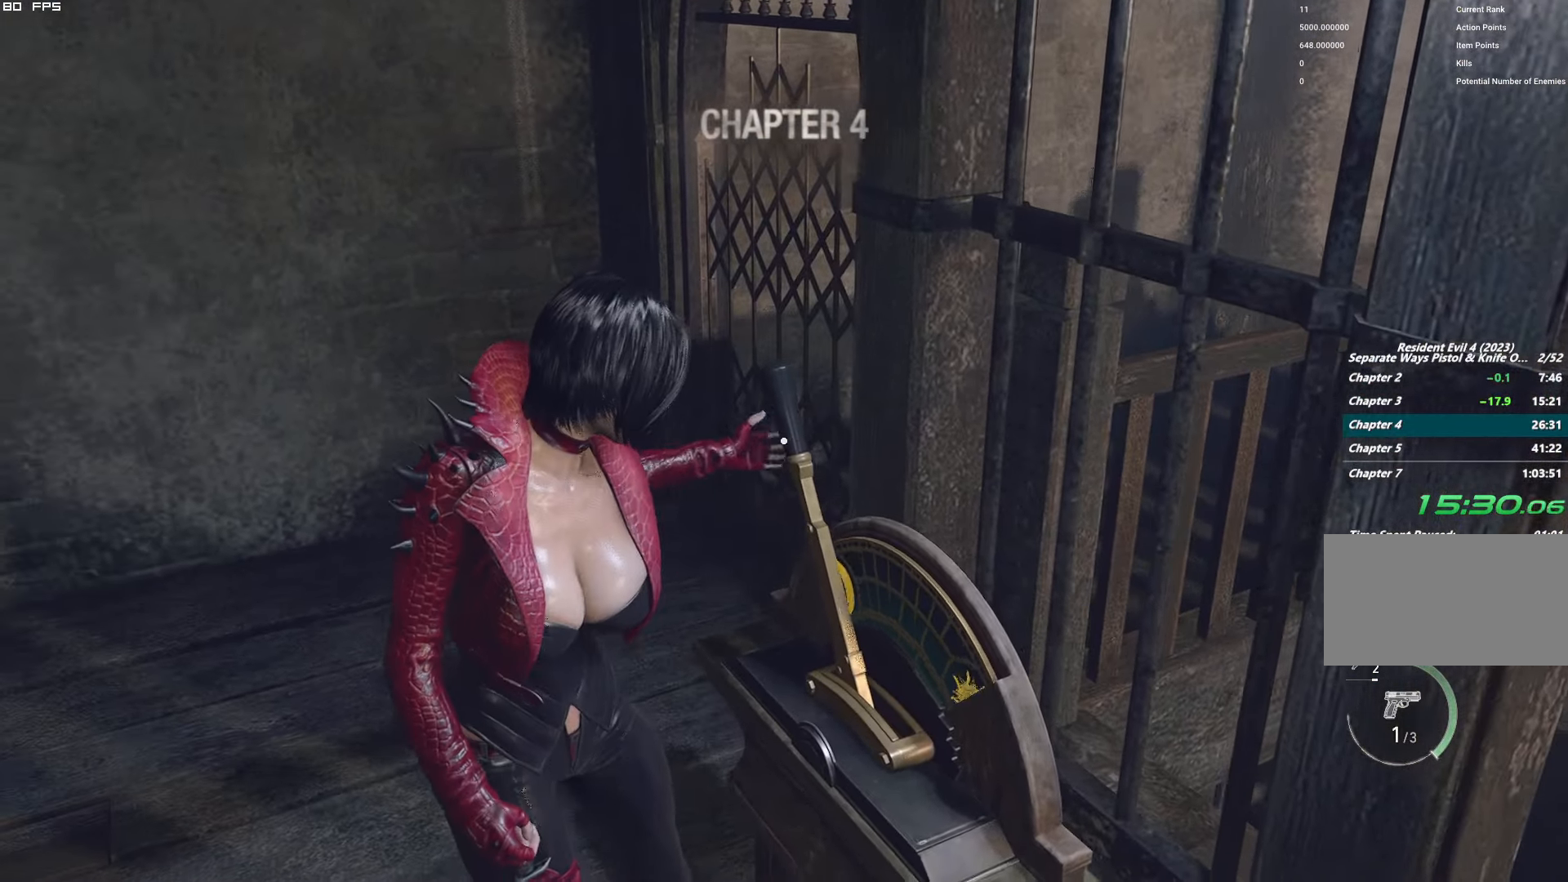
{"keys": ["a", "r", "shift", "w"], "mouse": [], "events": [[250, "mouse_right", "up"], [416, "a", "down"], [450, "r", "down"]]}
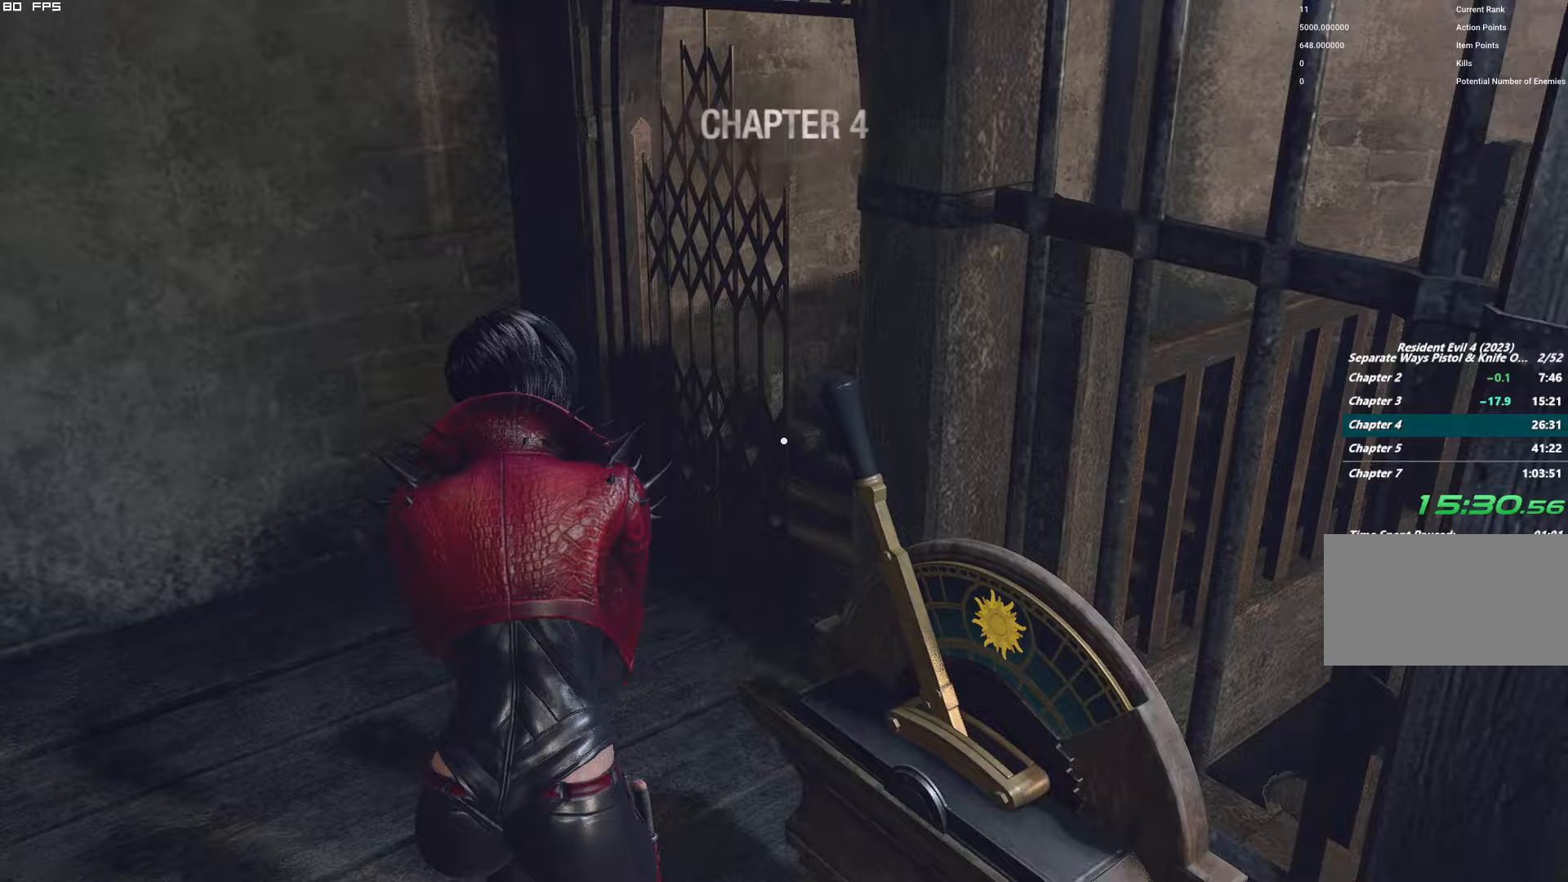
{"keys": ["shift", "w"], "mouse": [], "events": [[83, "r", "up"], [167, "r", "down"], [183, "a", "up"], [250, "r", "up"], [350, "mouse_right", "down"], [500, "mouse_right", "up"]]}
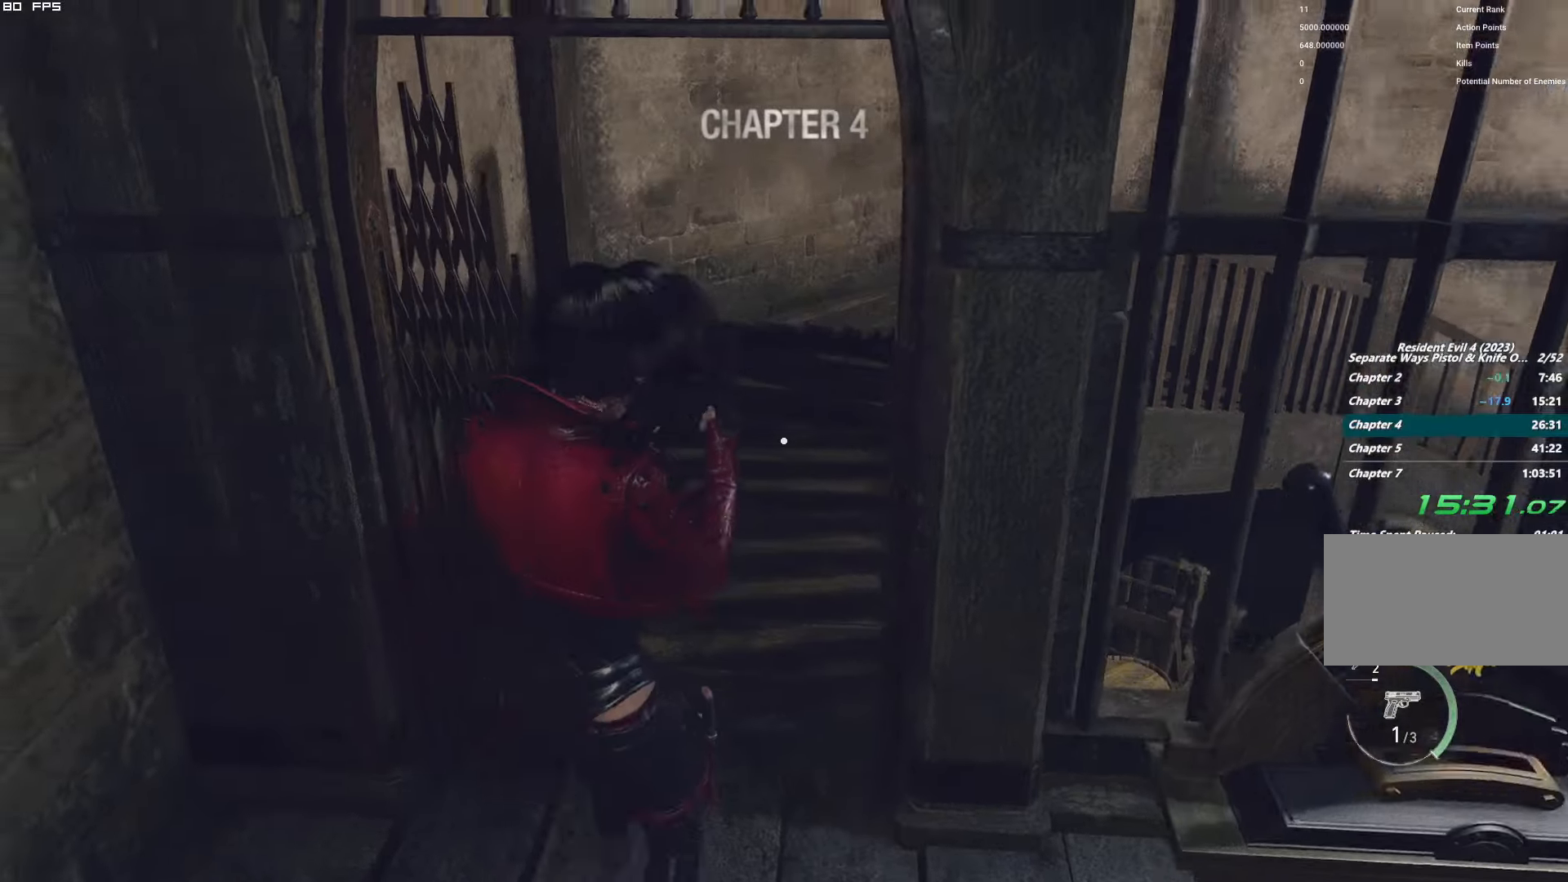
{"keys": ["shift", "w"], "mouse": [], "events": []}
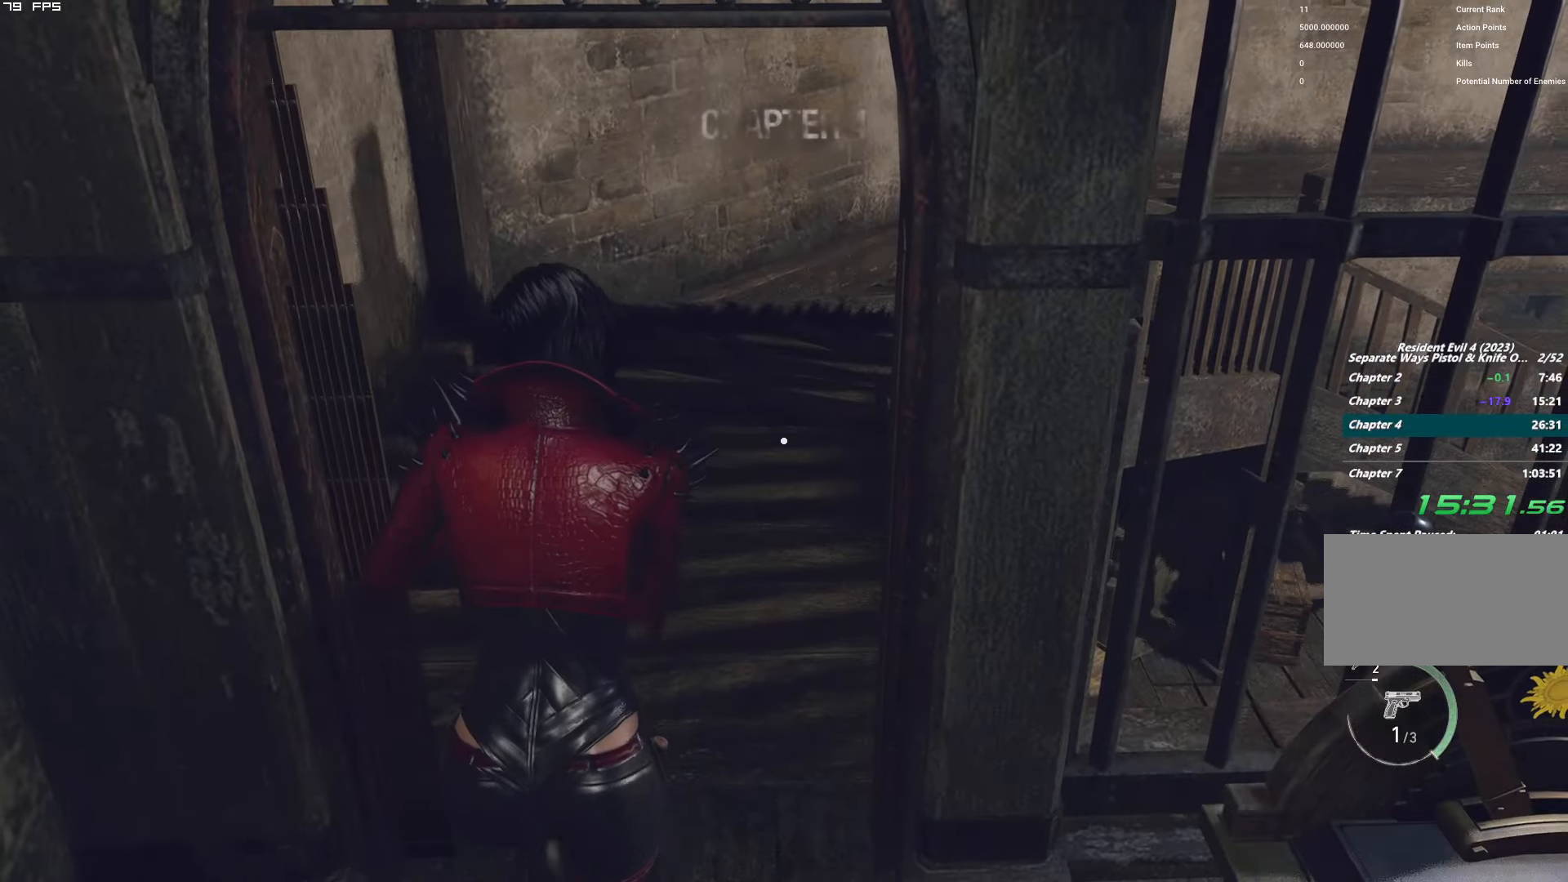
{"keys": ["shift", "w"], "mouse": [], "events": []}
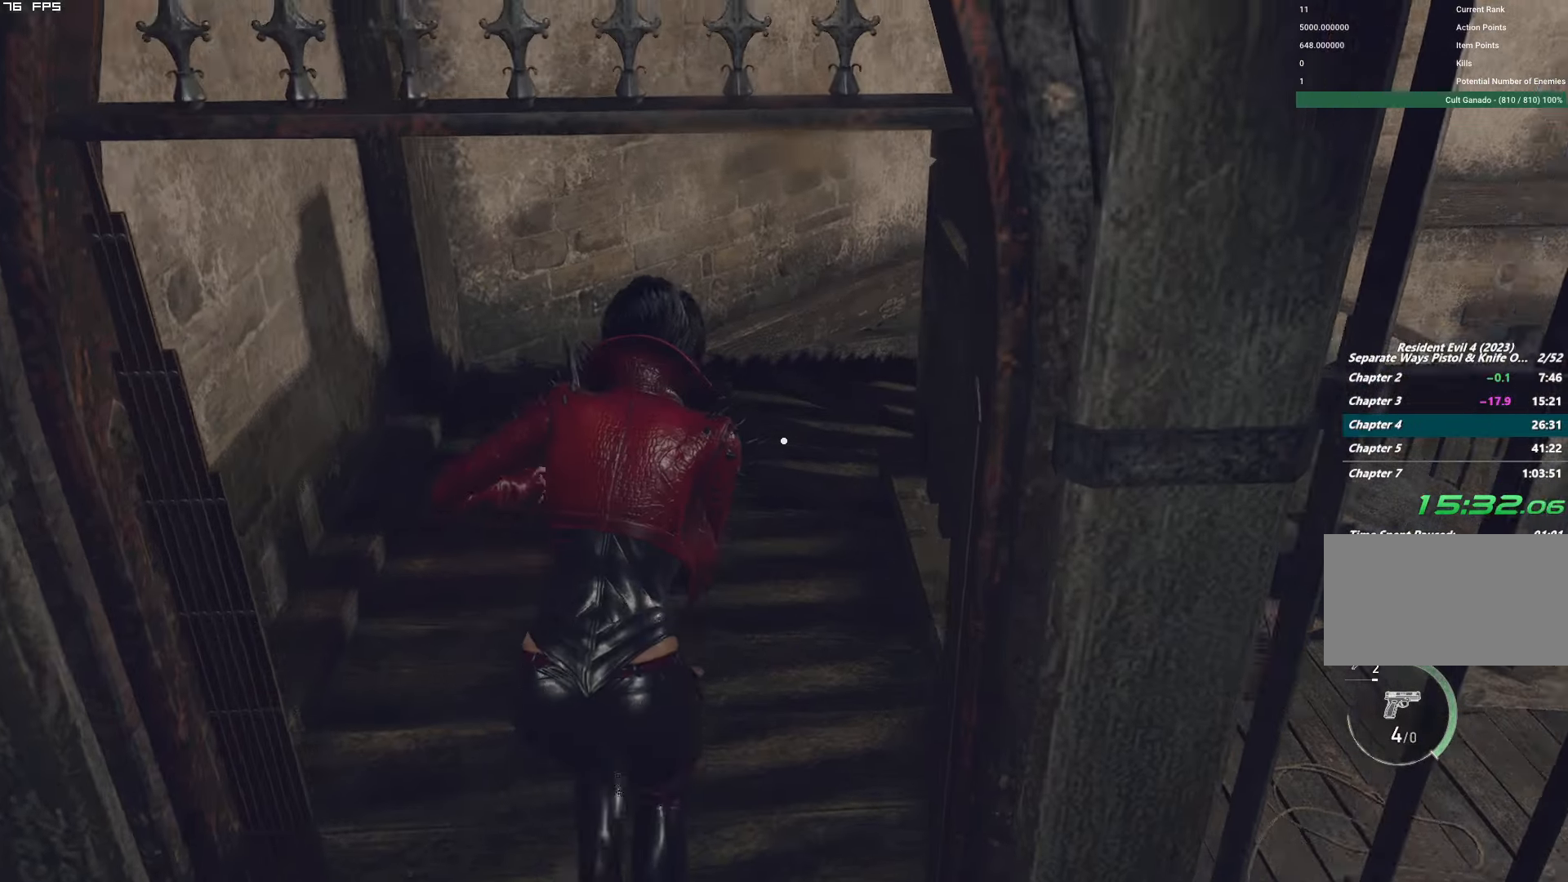
{"keys": ["w"], "mouse": [], "events": [[83, "r", "down"], [183, "r", "up"], [300, "r", "down"], [400, "r", "up"], [417, "shift", "up"]]}
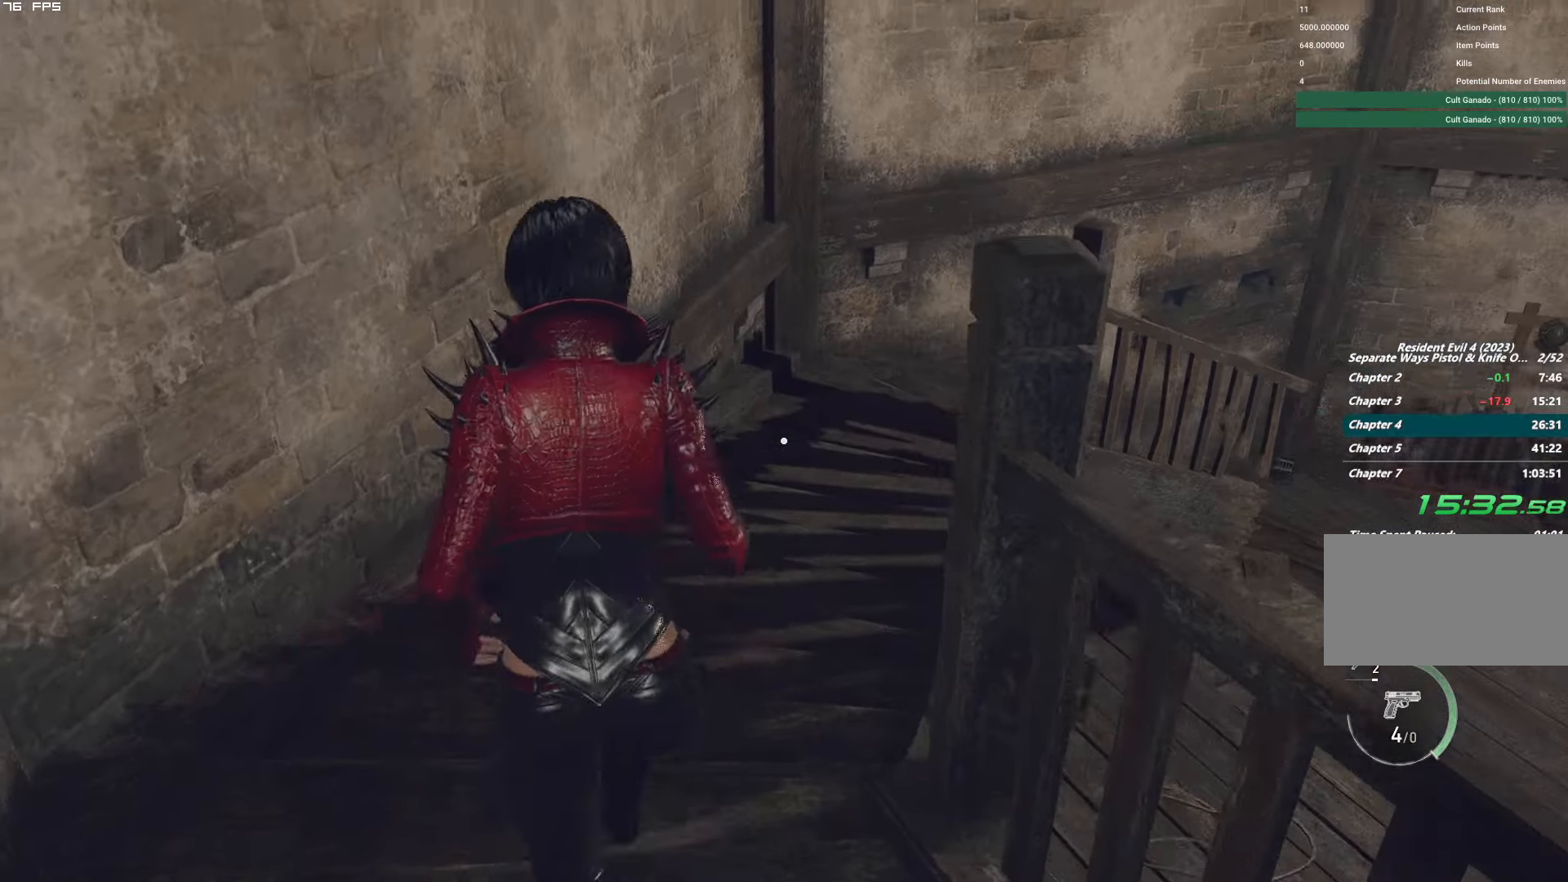
{"keys": ["w"], "mouse": [], "events": []}
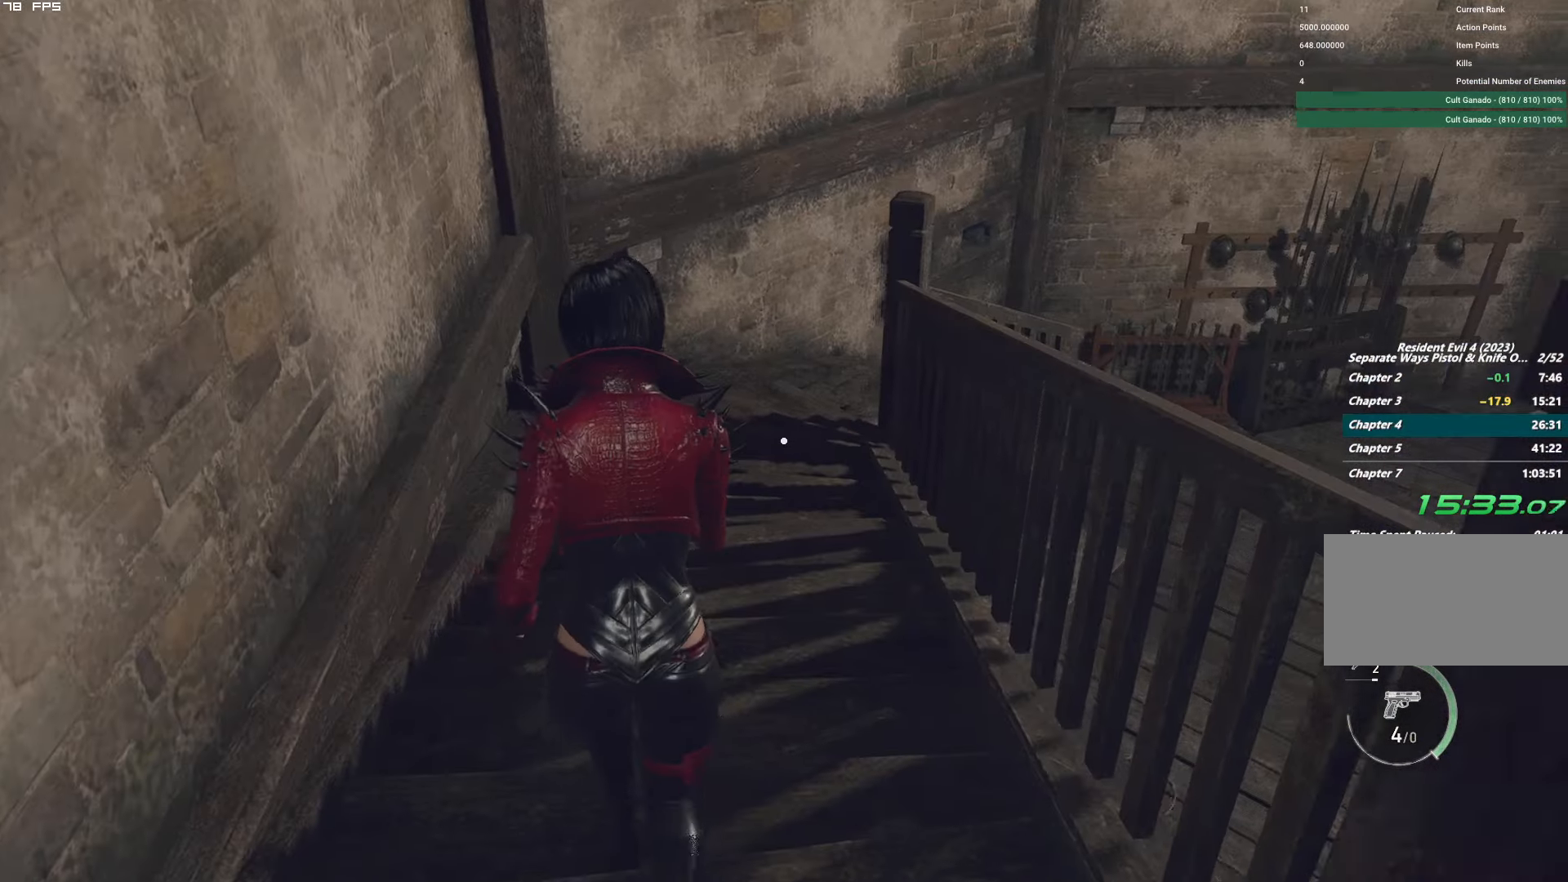
{"keys": ["f", "w"], "mouse": ["mb4"], "events": [[433, "f", "down"], [467, "mouse_mb4", "down"]]}
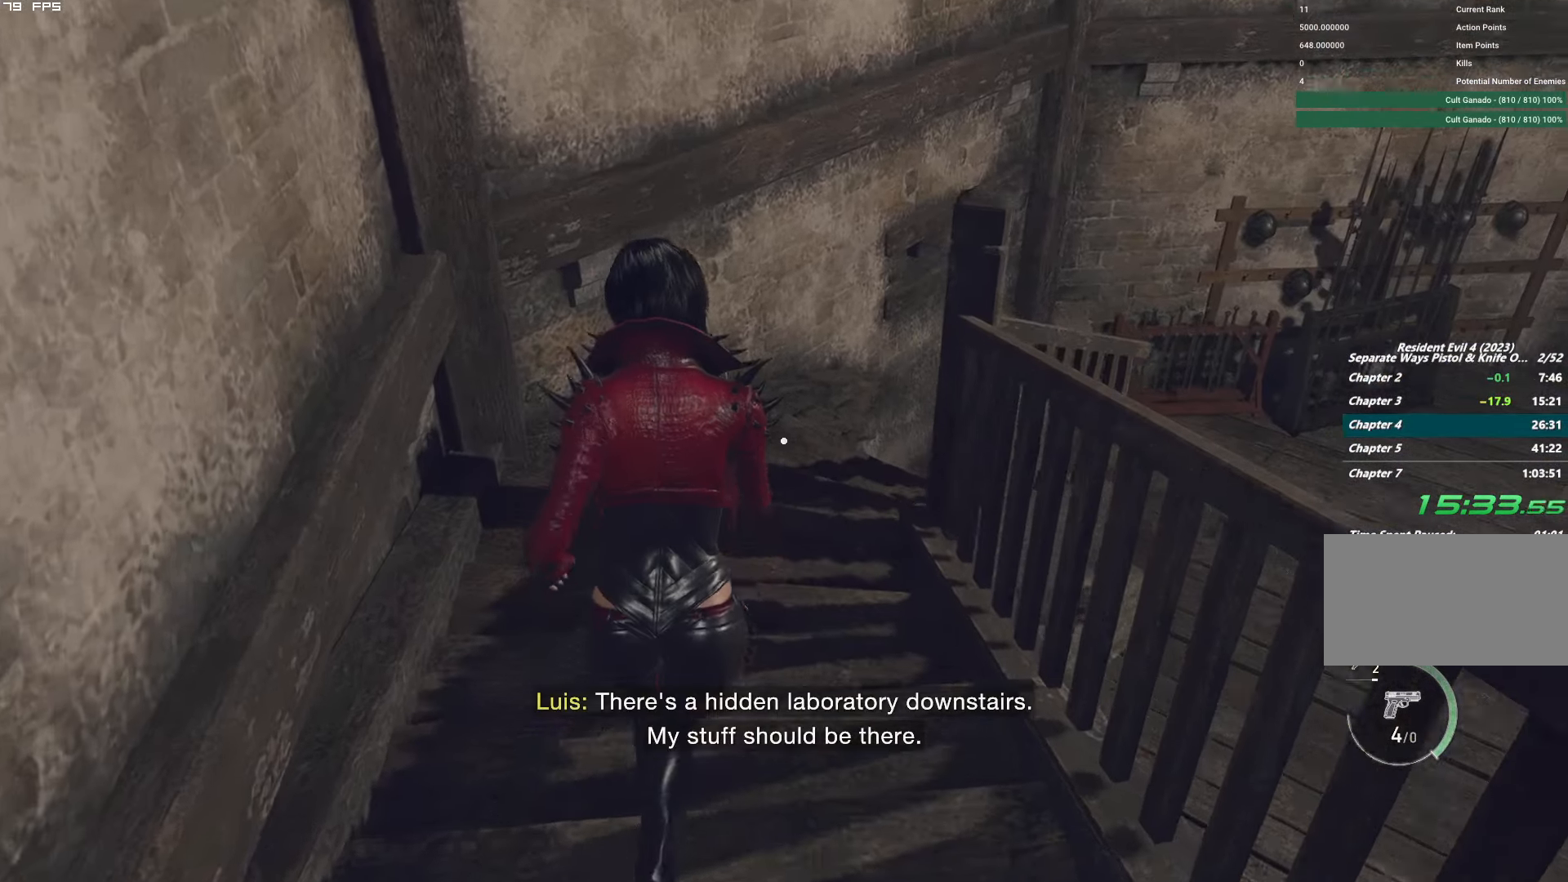
{"keys": ["f", "w"], "mouse": ["mb4"], "events": []}
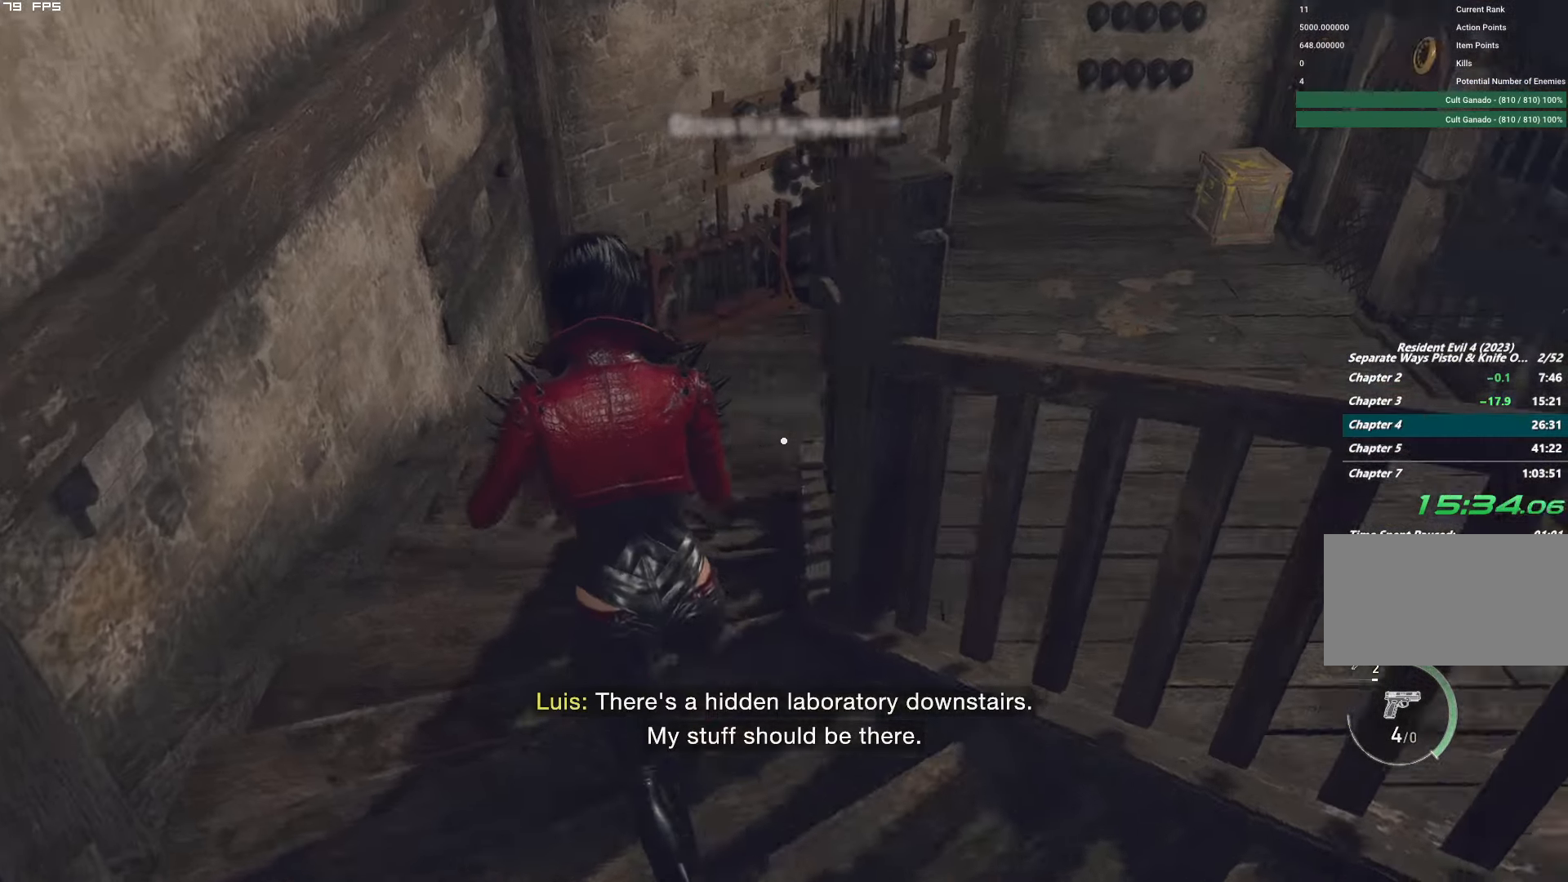
{"keys": ["f", "w"], "mouse": ["mb4"], "events": []}
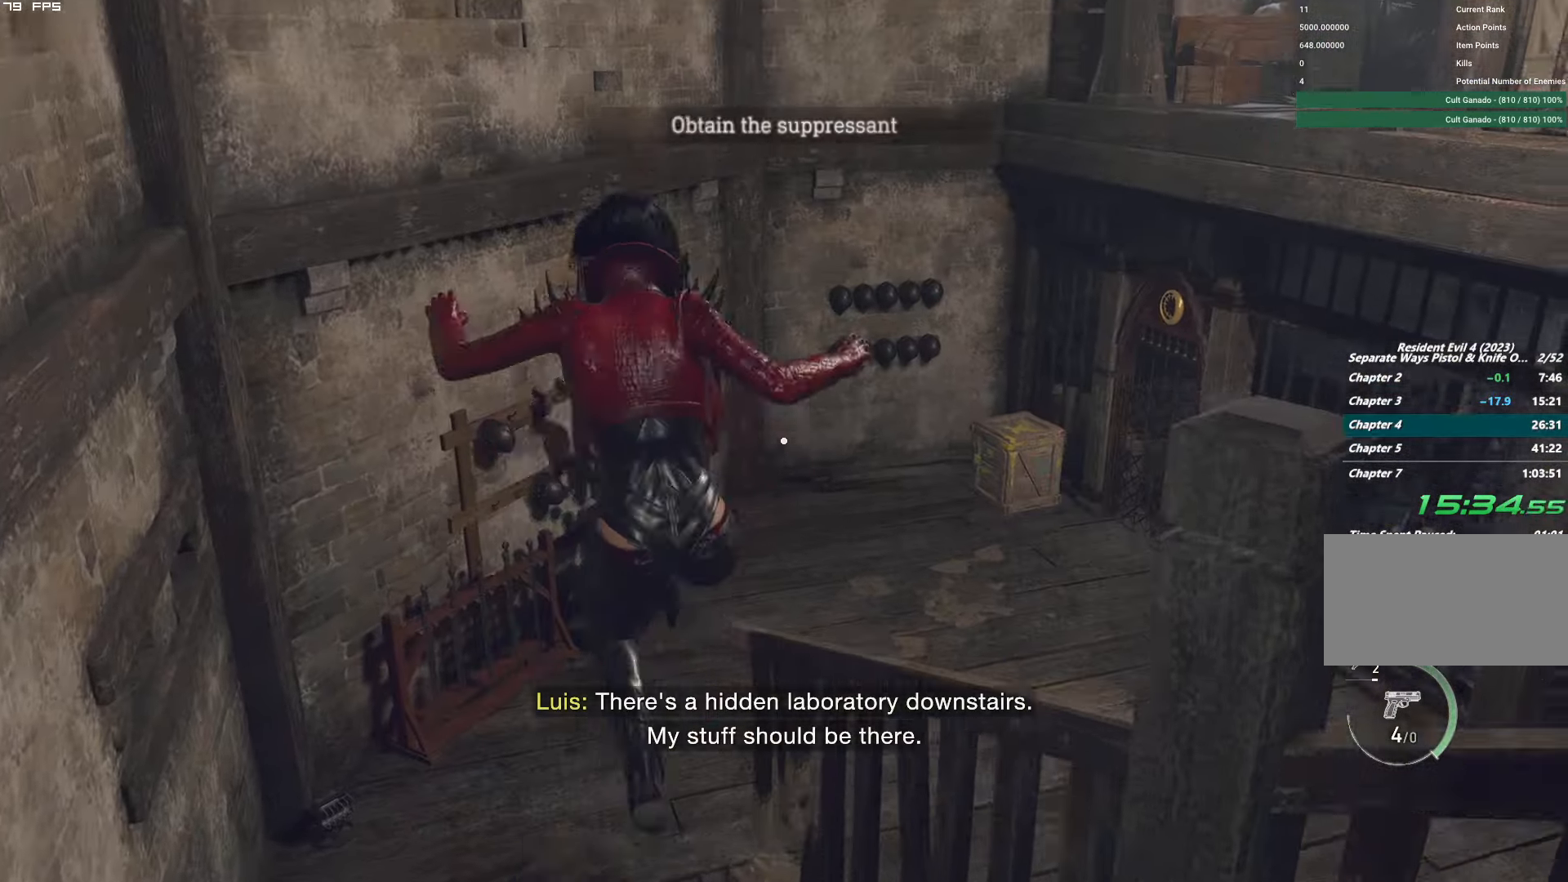
{"keys": ["w"], "mouse": [], "events": [[83, "mouse_mb4", "up"], [117, "f", "up"], [117, "w", "up"], [500, "w", "down"]]}
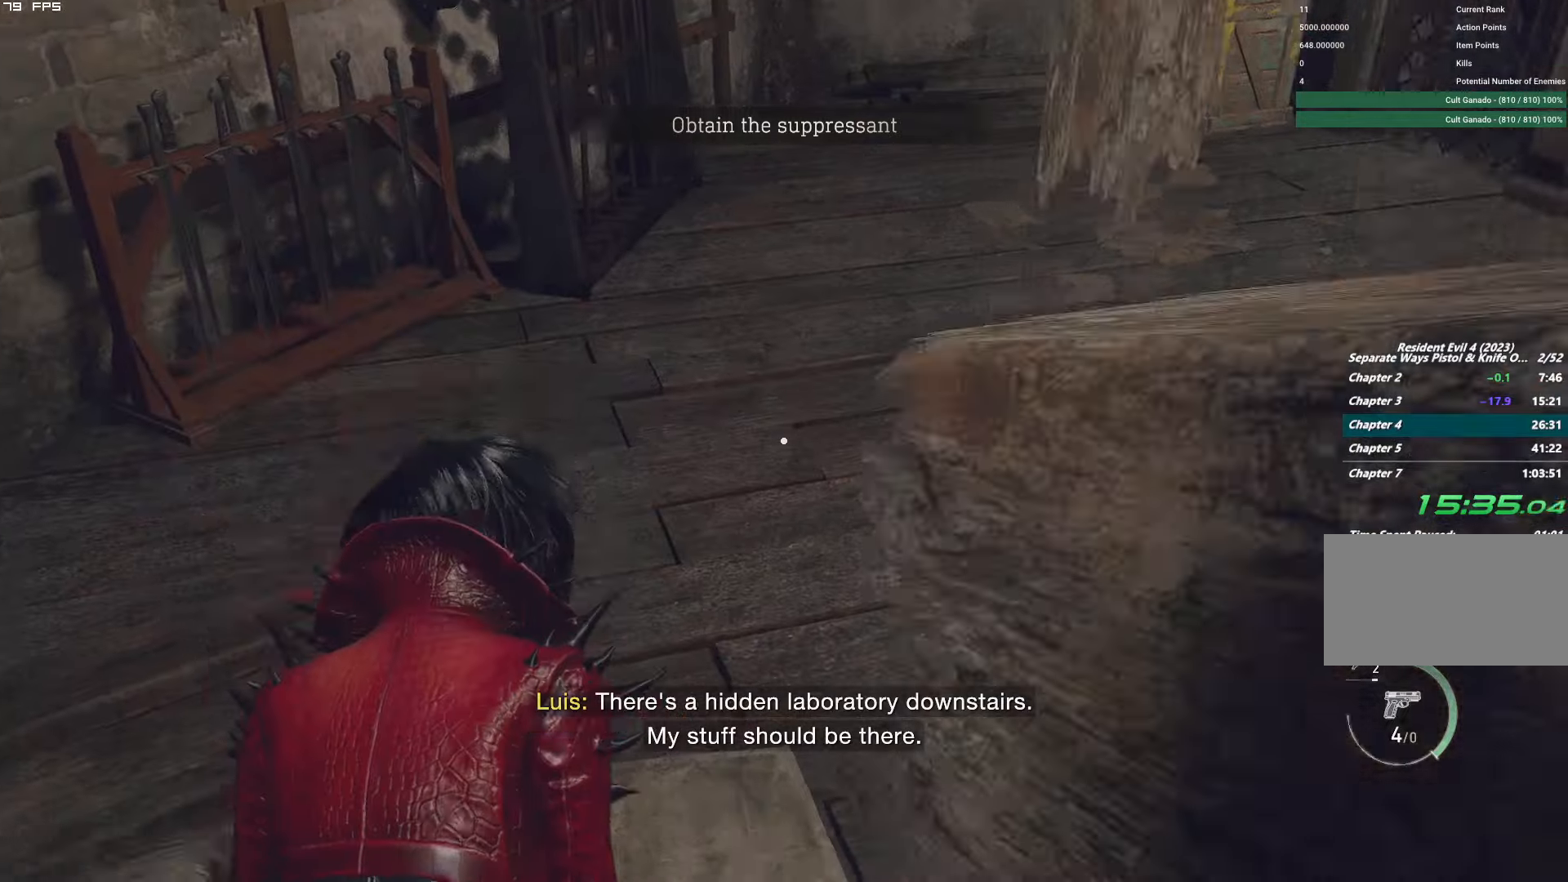
{"keys": ["g", "shift", "w"], "mouse": [], "events": [[67, "shift", "down"], [334, "g", "down"]]}
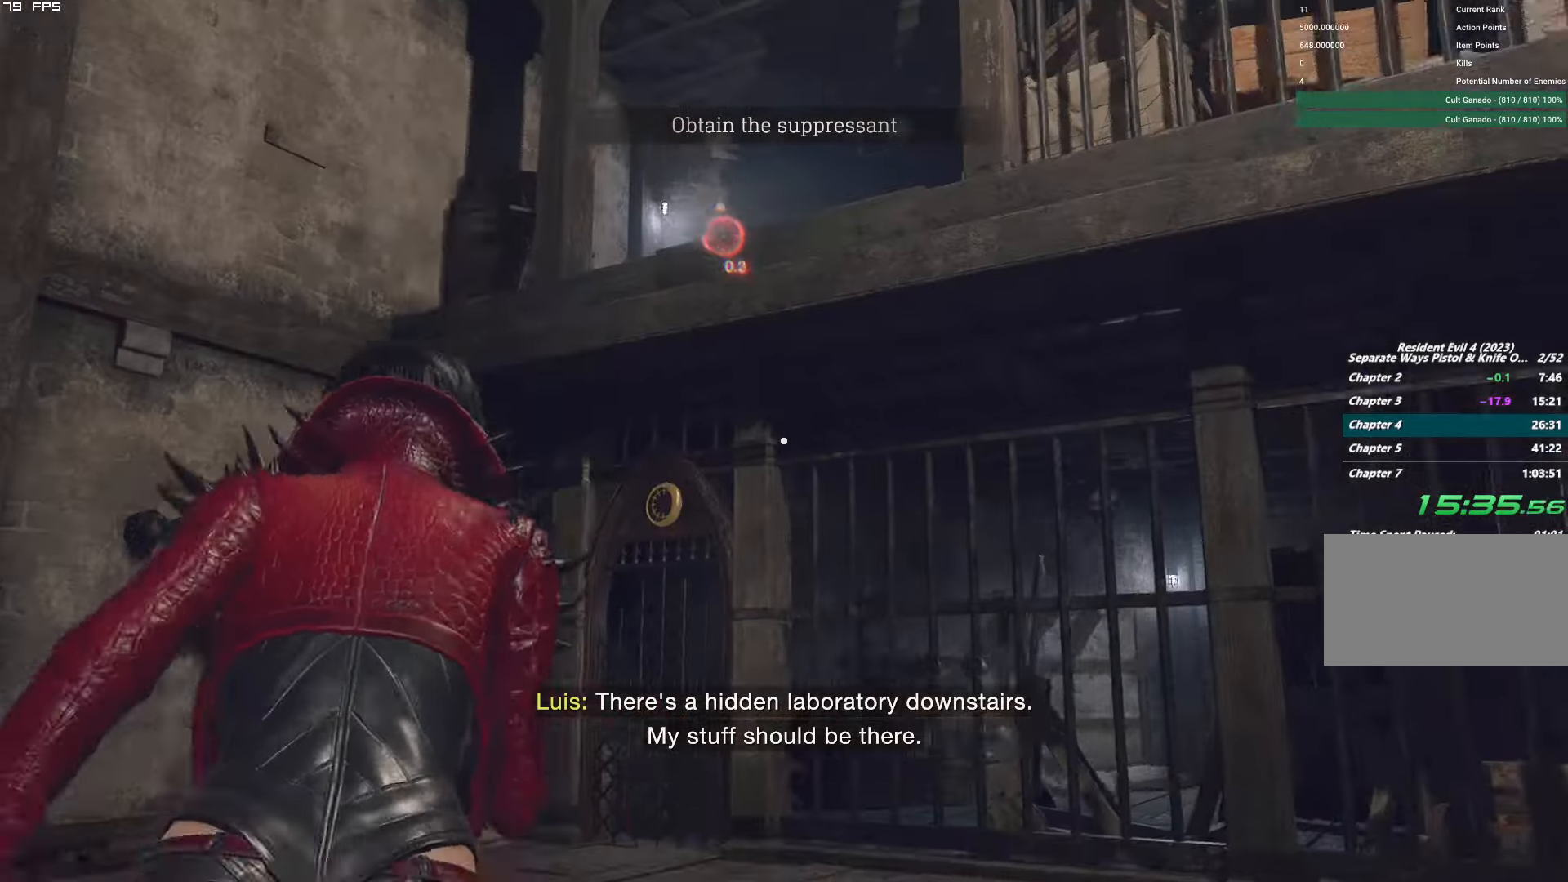
{"keys": [], "mouse": [], "events": [[367, "g", "up"], [417, "shift", "up"], [417, "w", "up"]]}
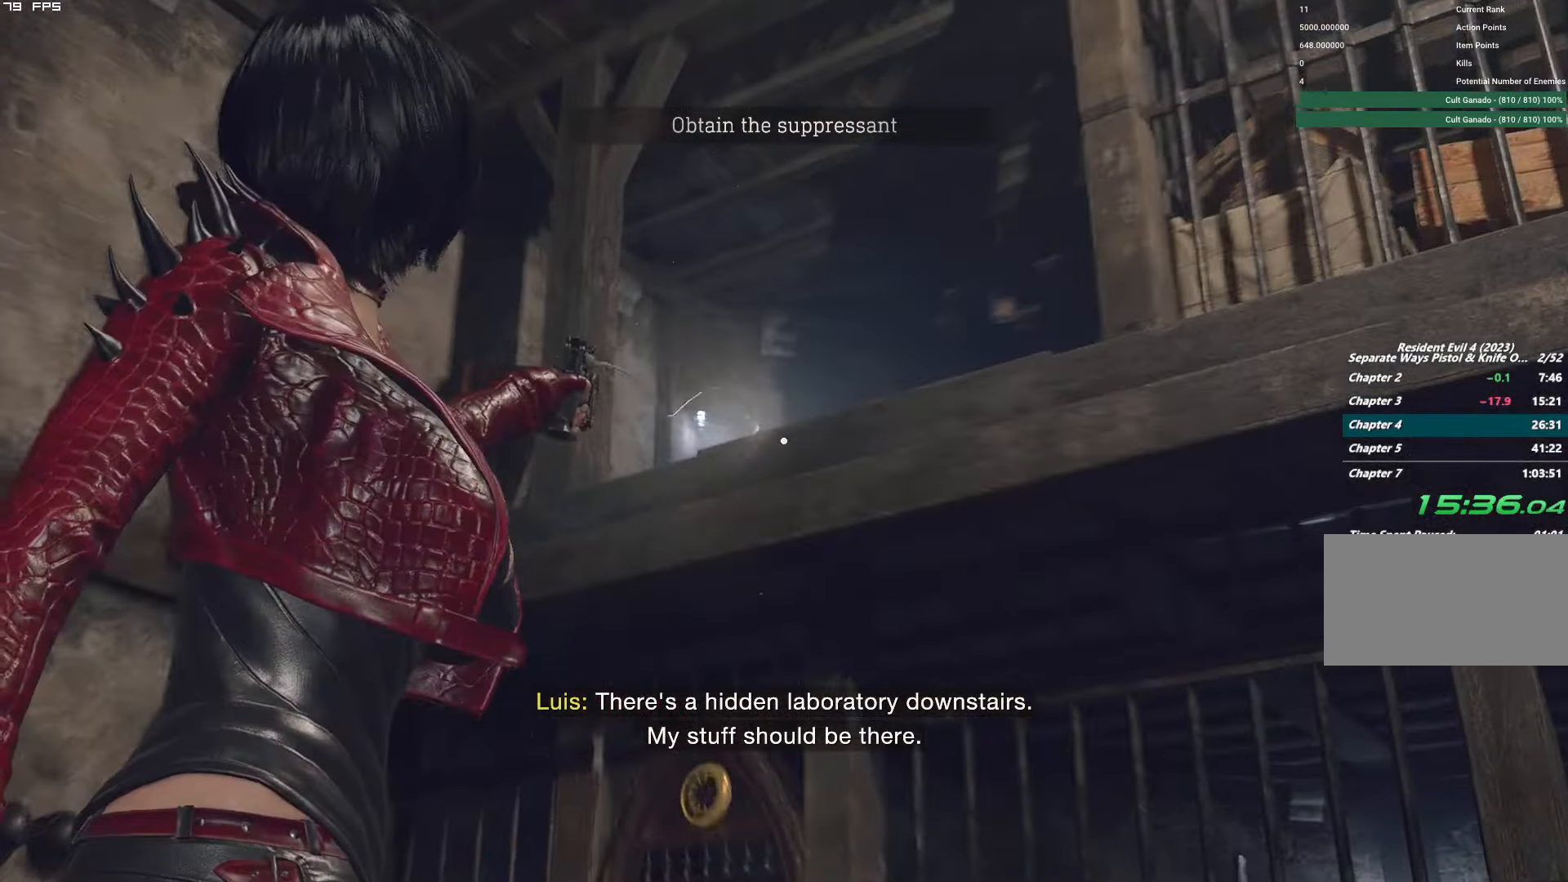
{"keys": [], "mouse": [], "events": []}
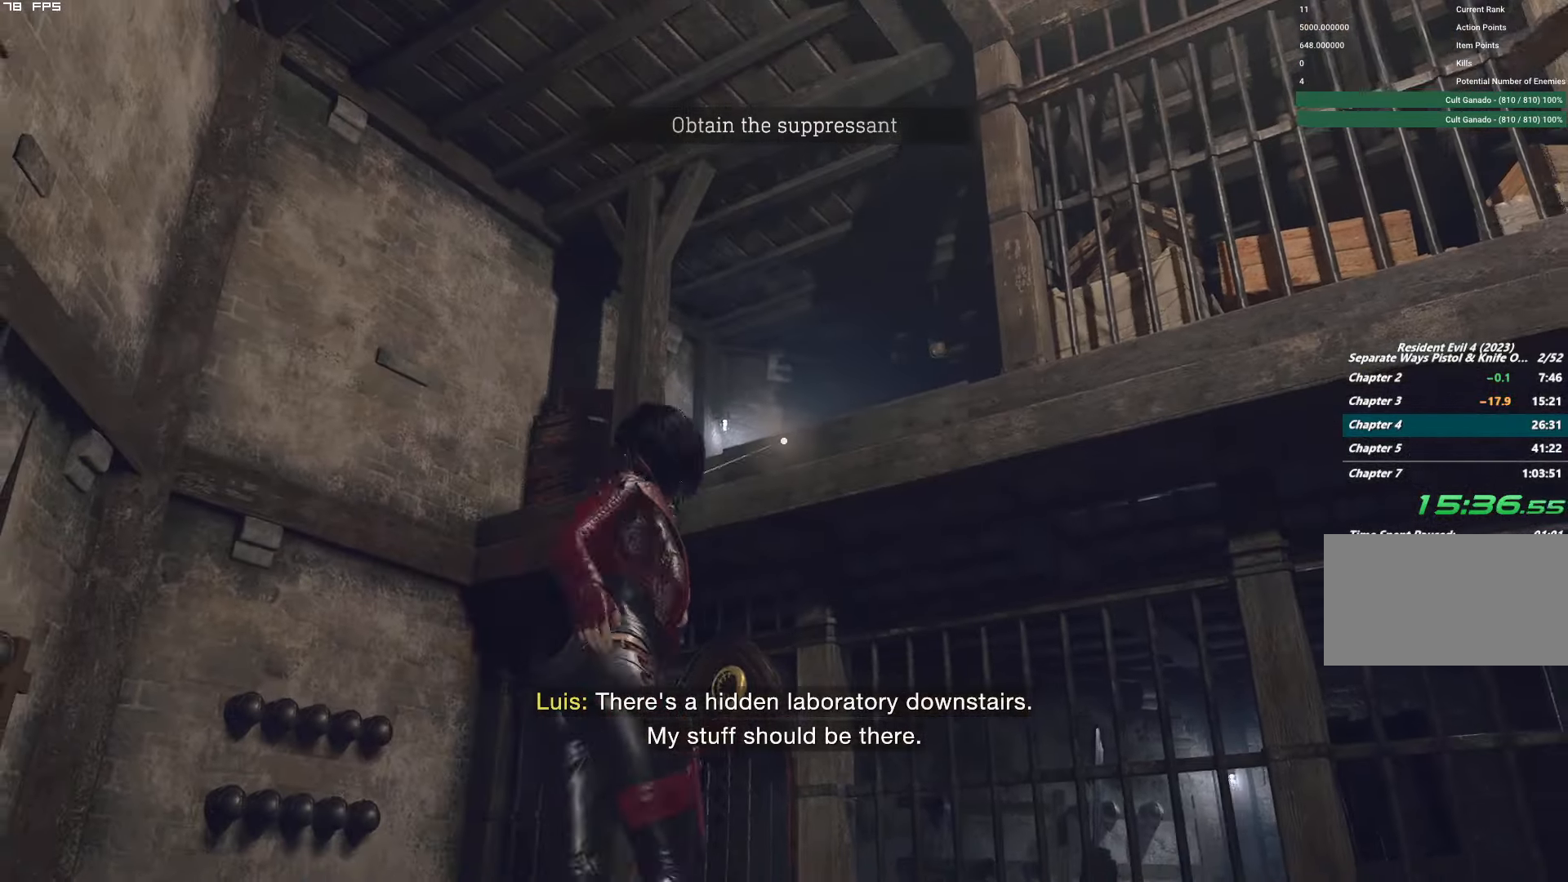
{"keys": [], "mouse": [], "events": []}
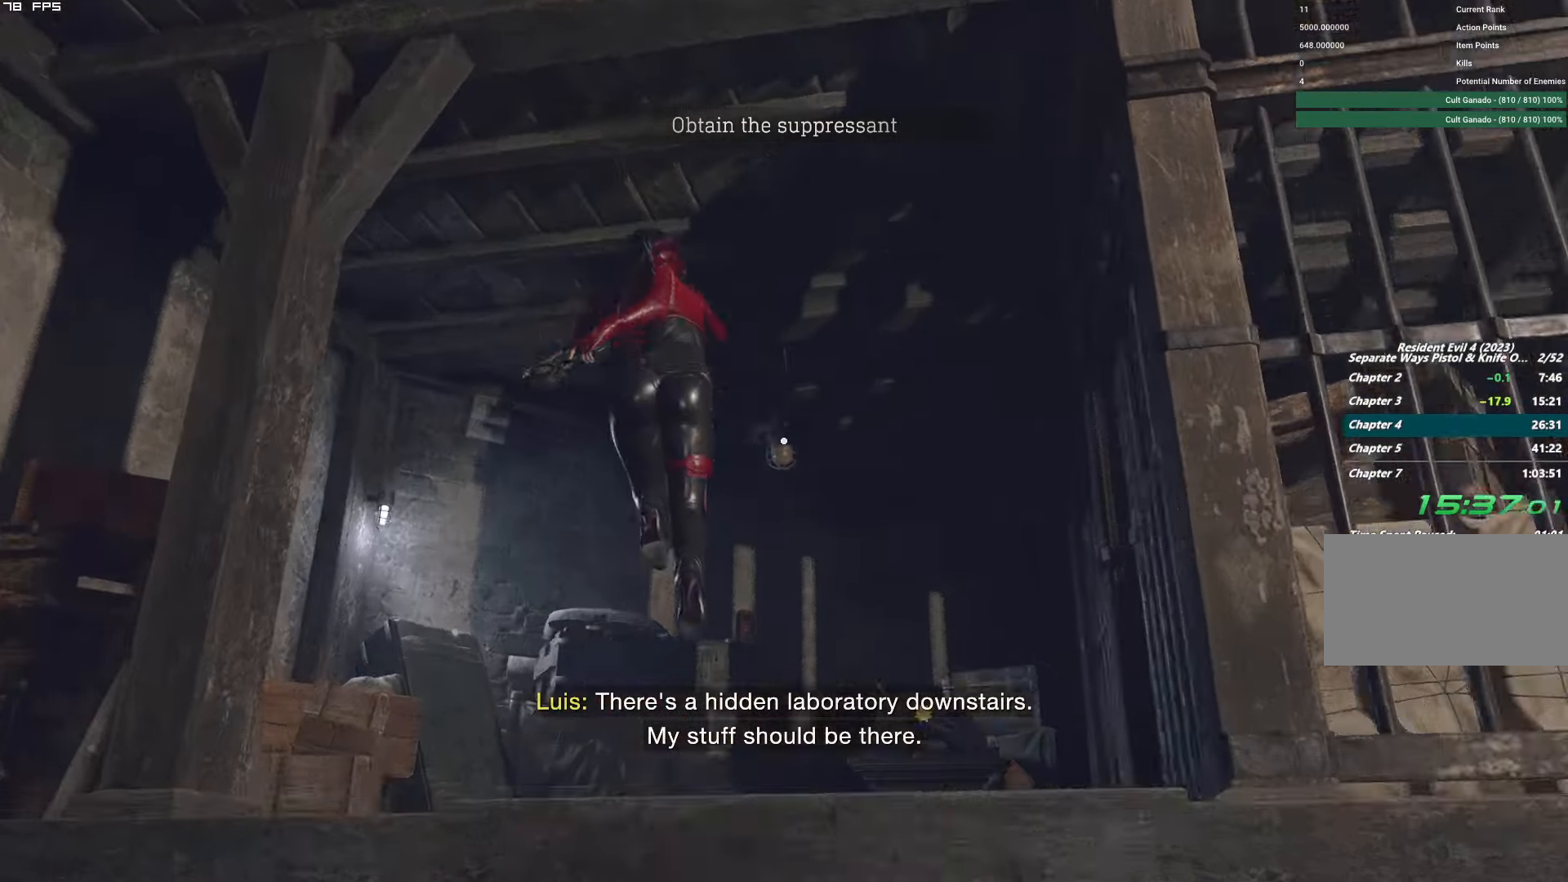
{"keys": ["shift", "w"], "mouse": [], "events": [[34, "w", "down"], [100, "shift", "down"]]}
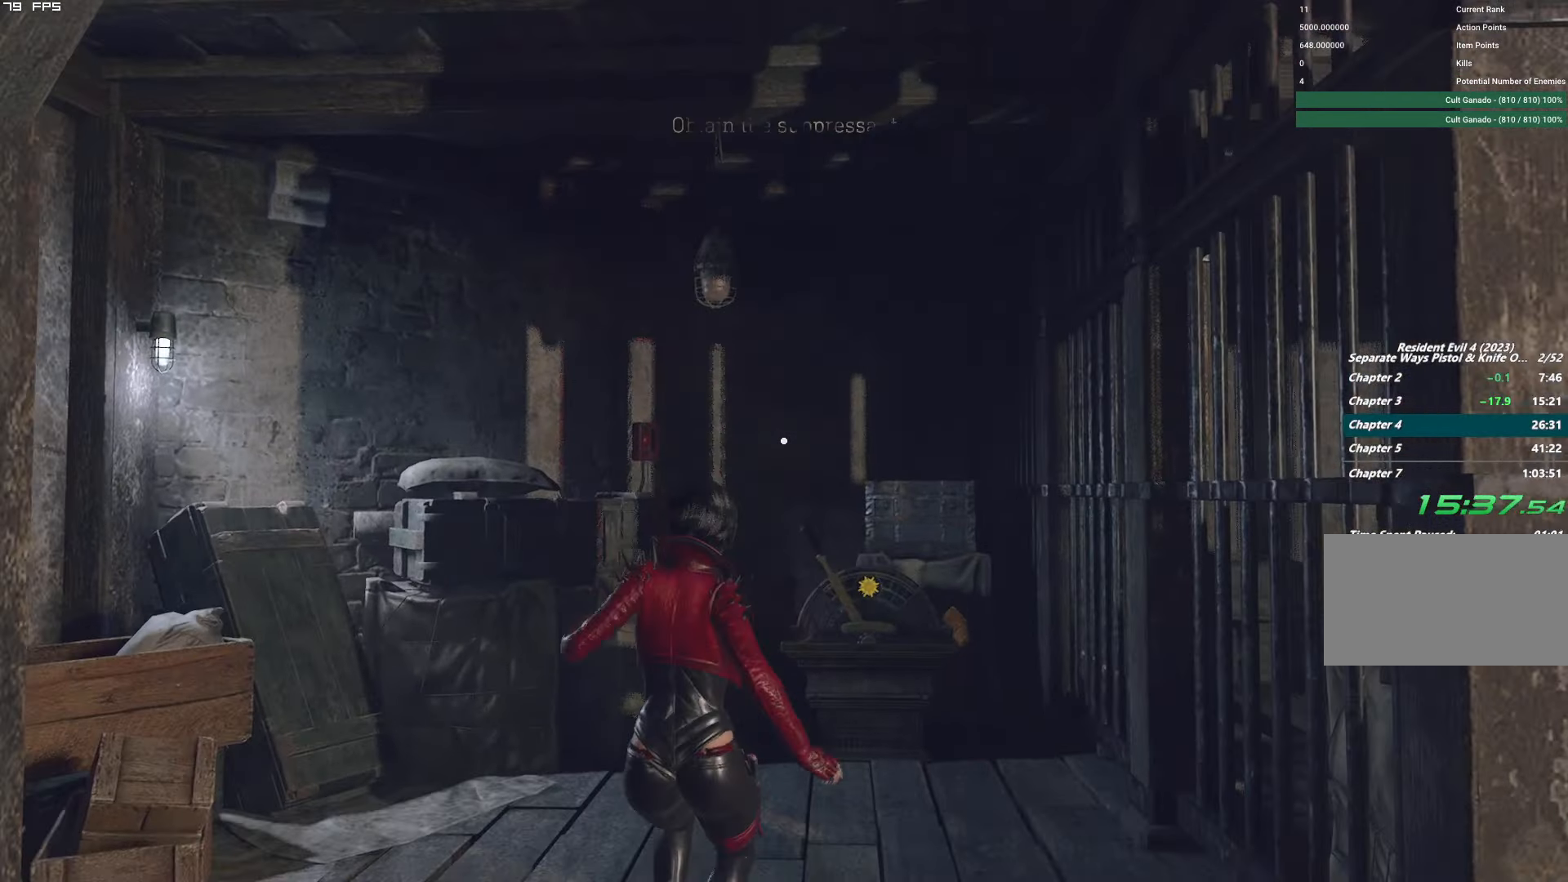
{"keys": ["shift", "w"], "mouse": [], "events": [[17, "space", "down"], [134, "space", "up"], [300, "d", "down"], [484, "d", "up"]]}
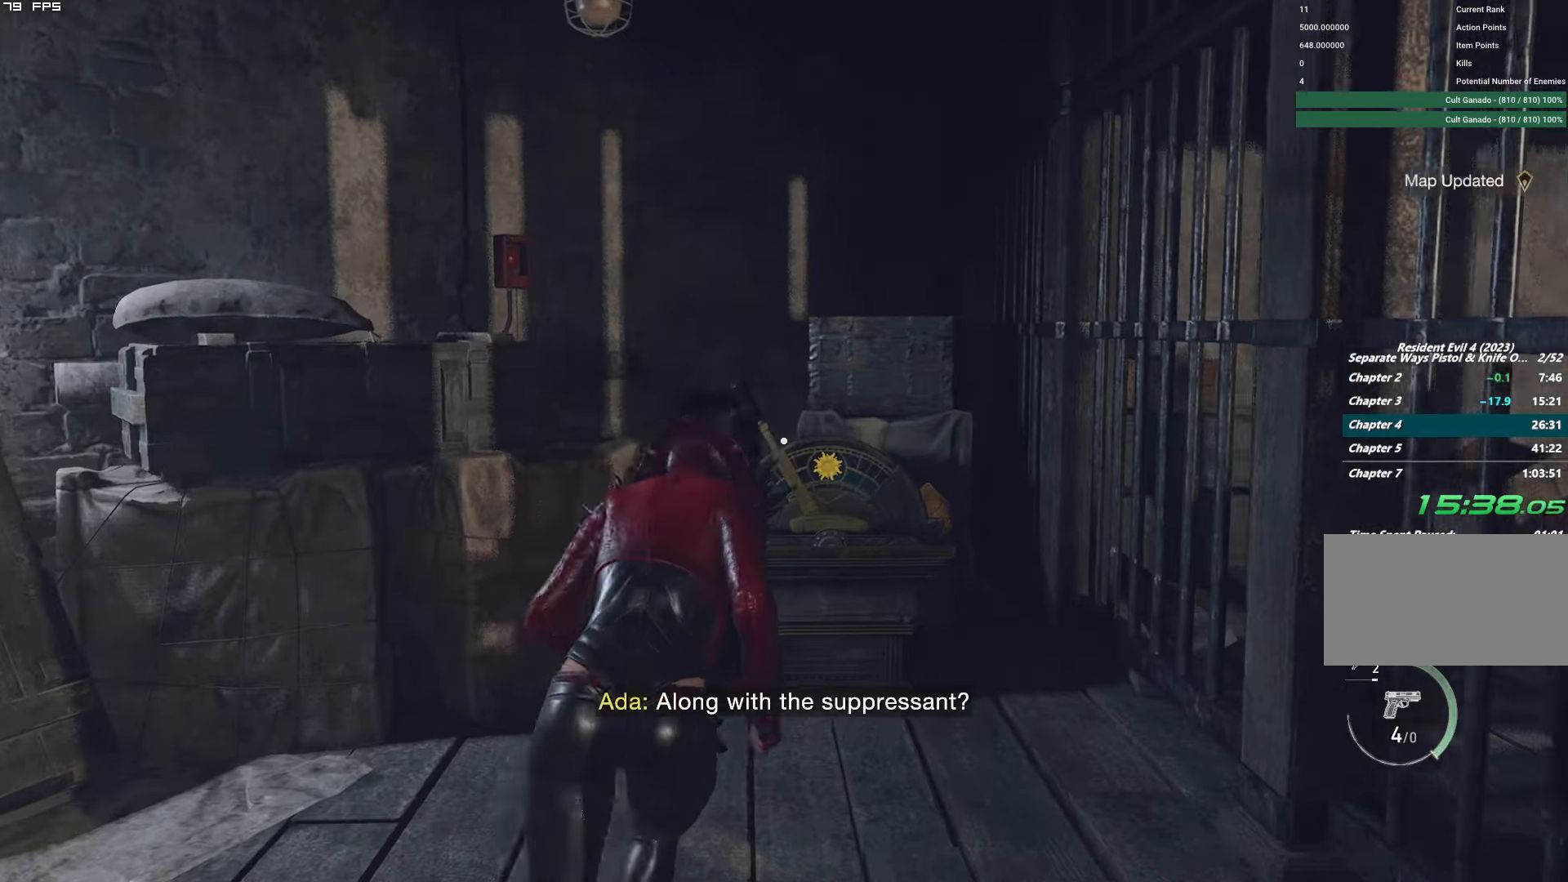
{"keys": ["f", "w"], "mouse": ["mb4"], "events": [[184, "shift", "up"], [350, "f", "down"], [367, "mouse_mb4", "down"]]}